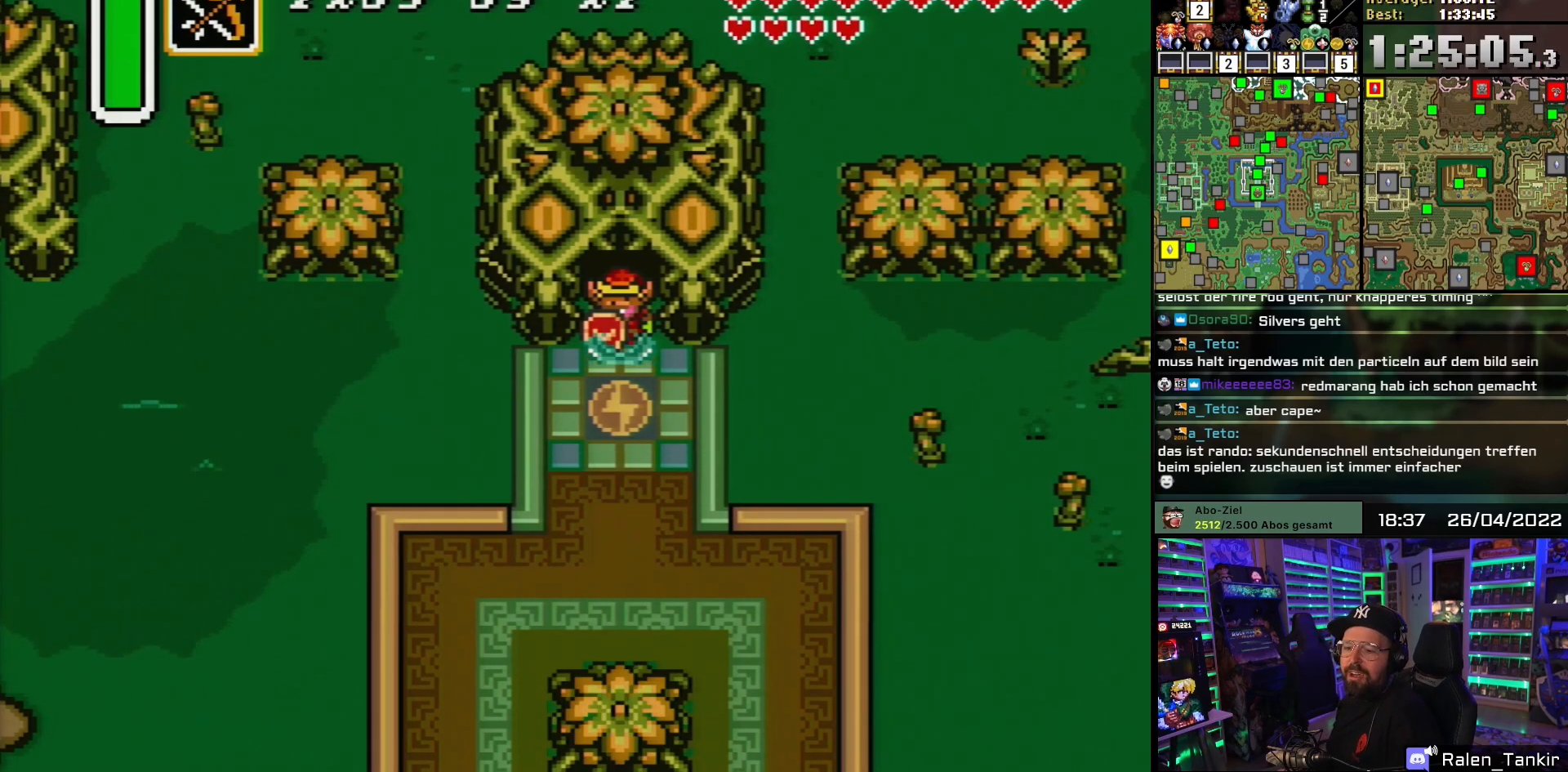
Gameplay with a controller (Nintendo layout); each line is a JSON object with the inputs held at the frame after it. "events" lists button and stick changes between this image and that frame as [ms after this image, input, new state], when the widget could be followed in between. Not read: L1 L3 R1 R3.
{"buttons": [], "events": [[200, "SELECT", "down"], [367, "SELECT", "up"]]}
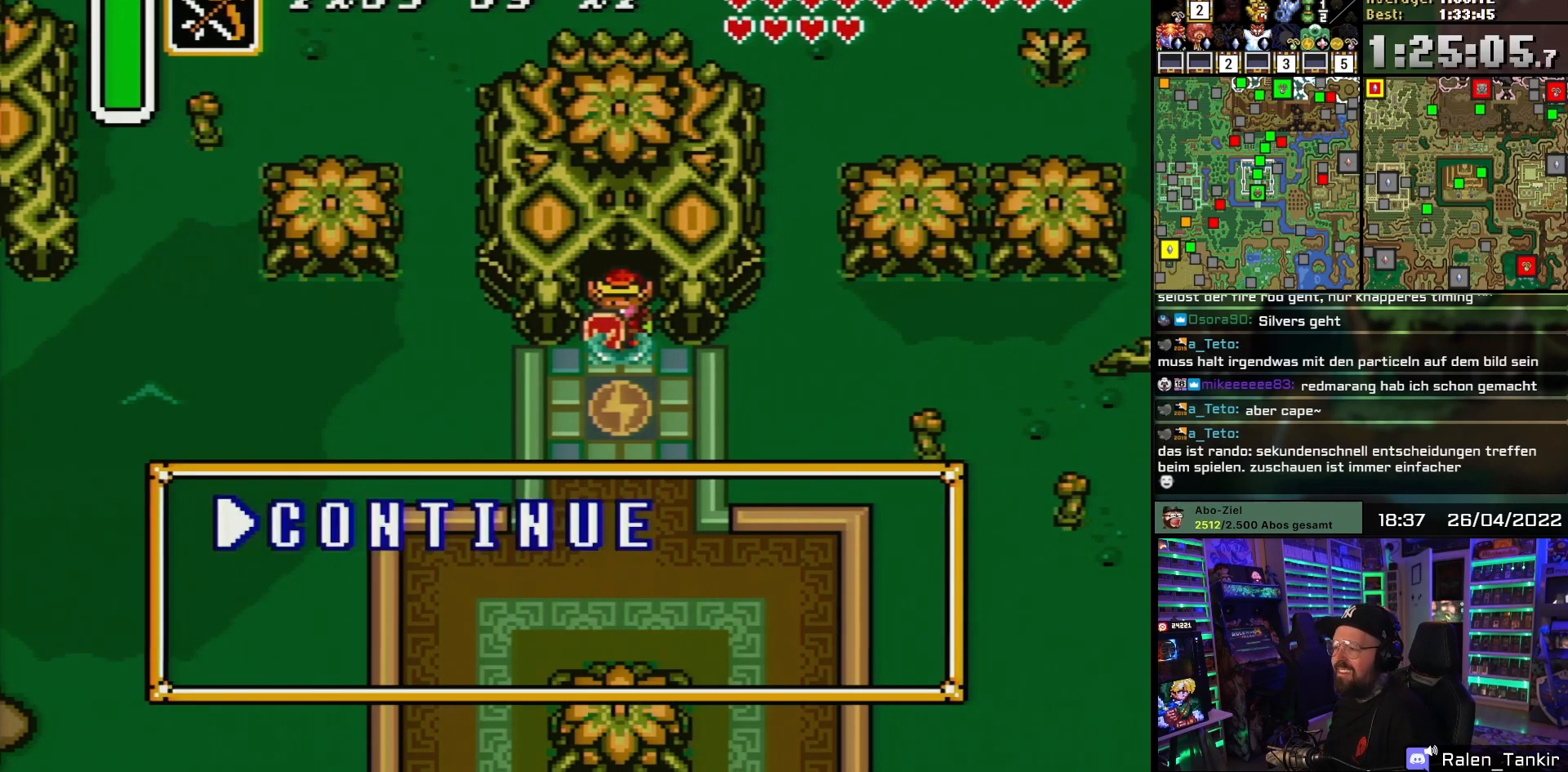
{"buttons": [], "events": []}
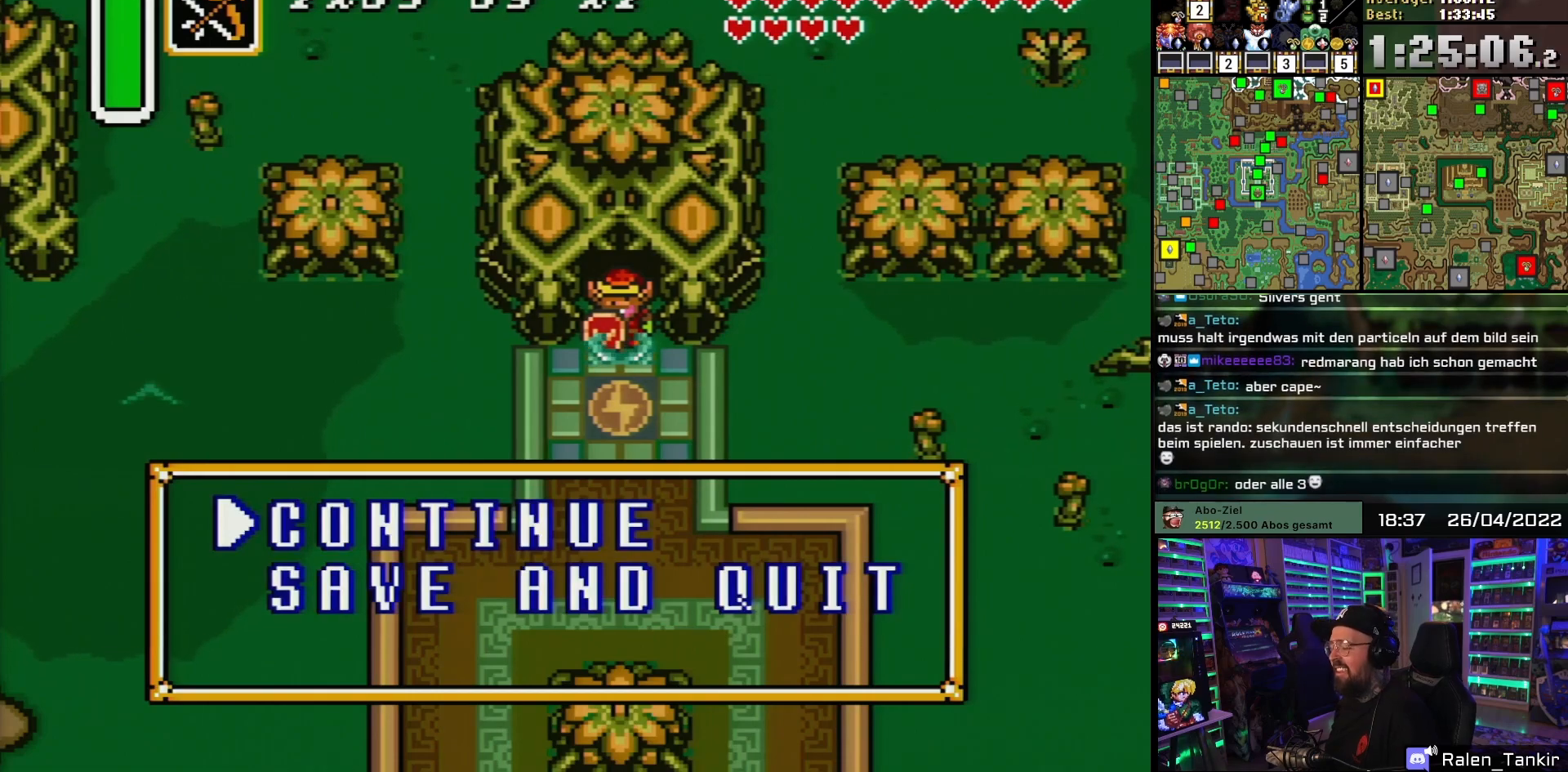
{"buttons": [], "events": []}
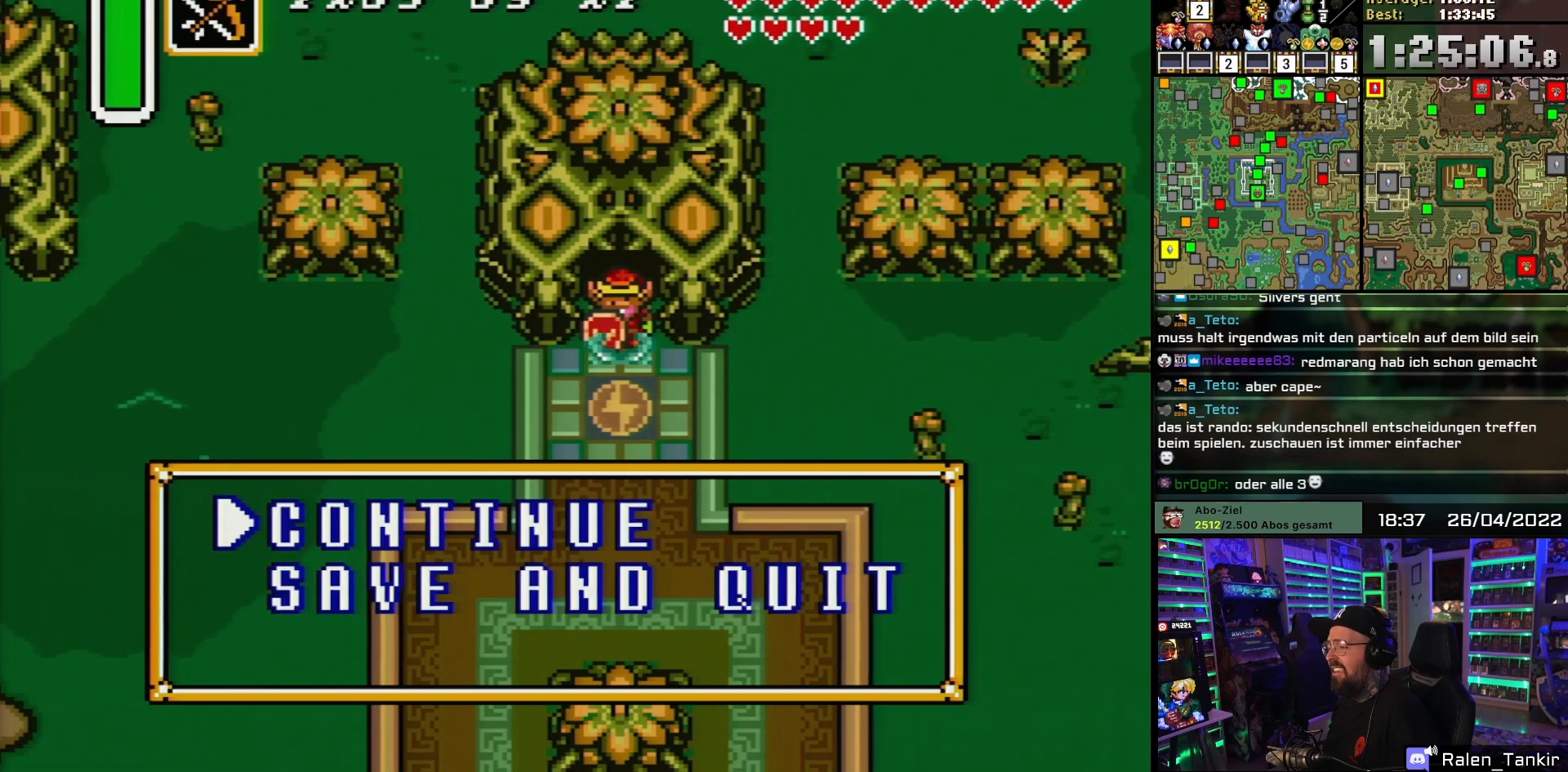
{"buttons": [], "events": []}
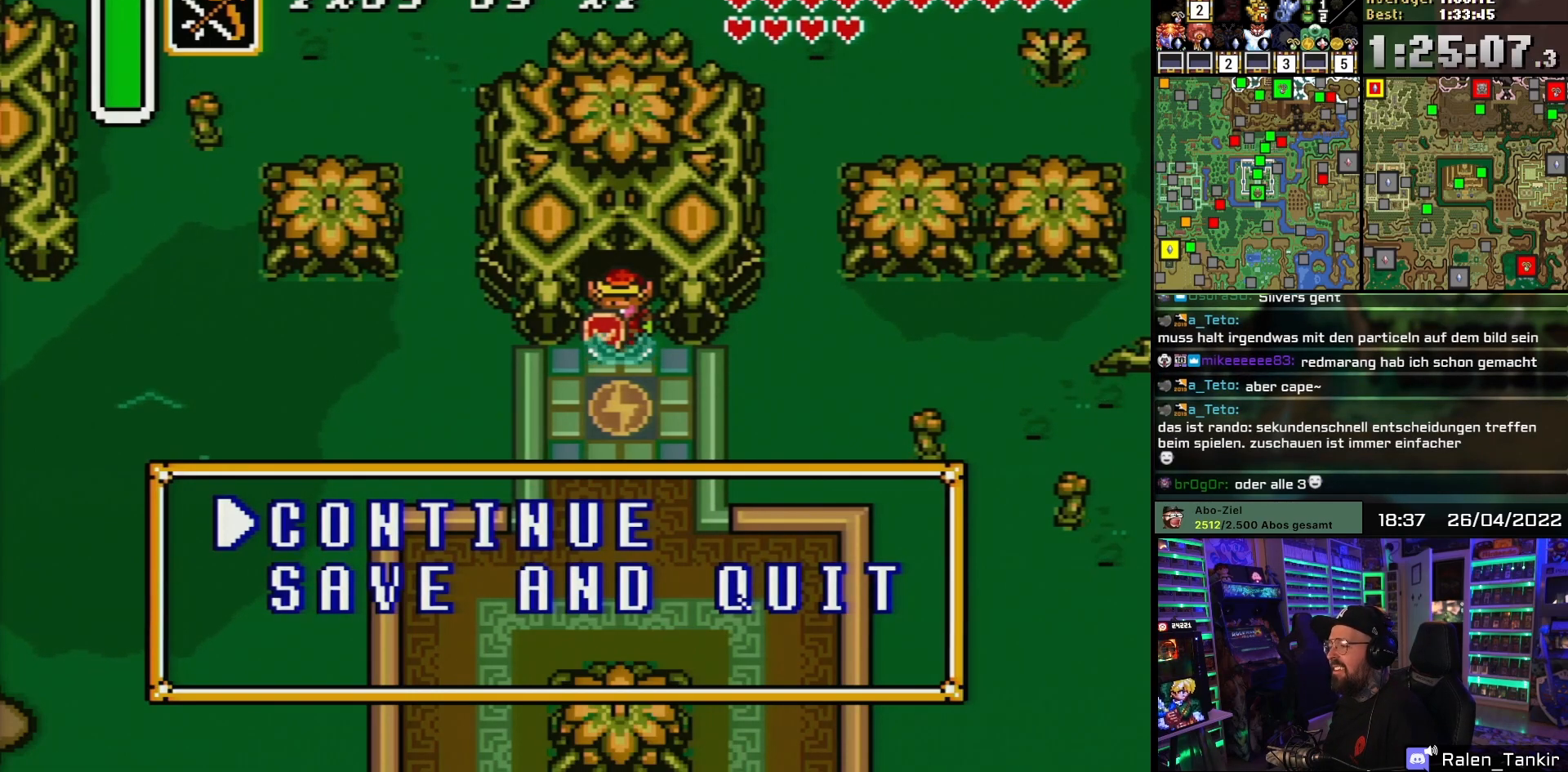
{"buttons": [], "events": []}
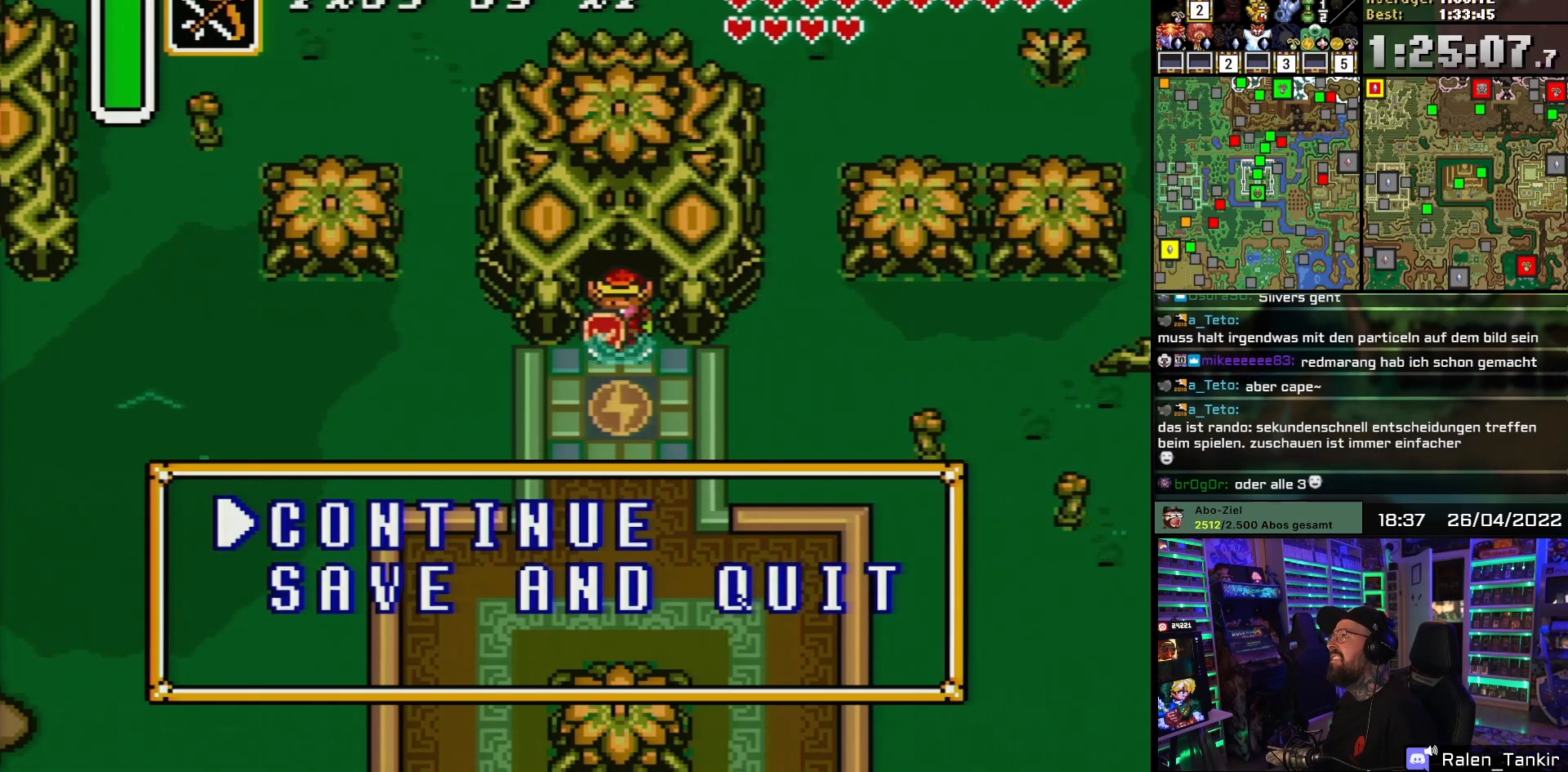
{"buttons": [], "events": [[333, "DPAD_DOWN", "down"], [450, "DPAD_DOWN", "up"]]}
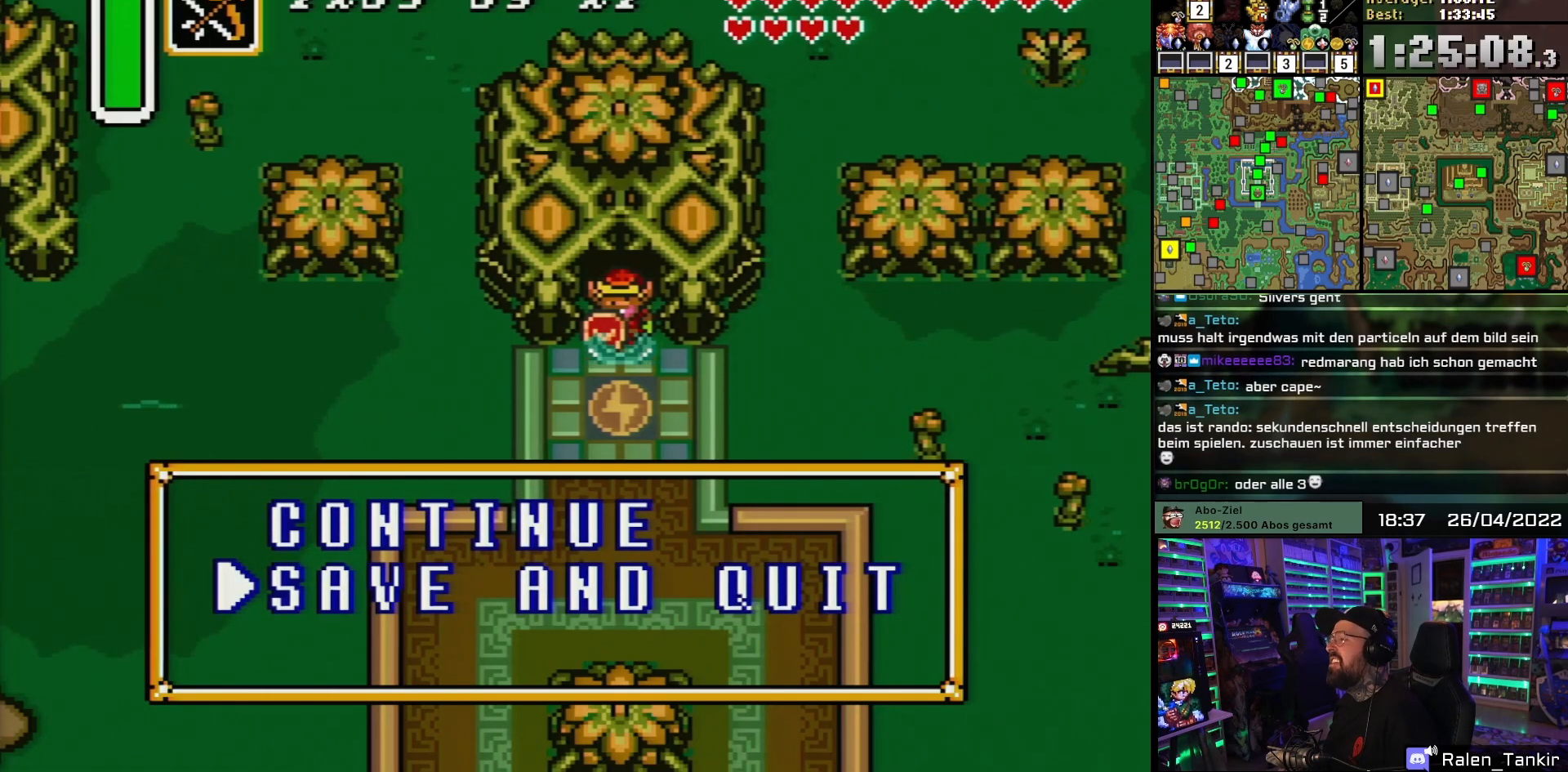
{"buttons": ["A"], "events": [[233, "A", "down"], [383, "A", "up"], [483, "A", "down"]]}
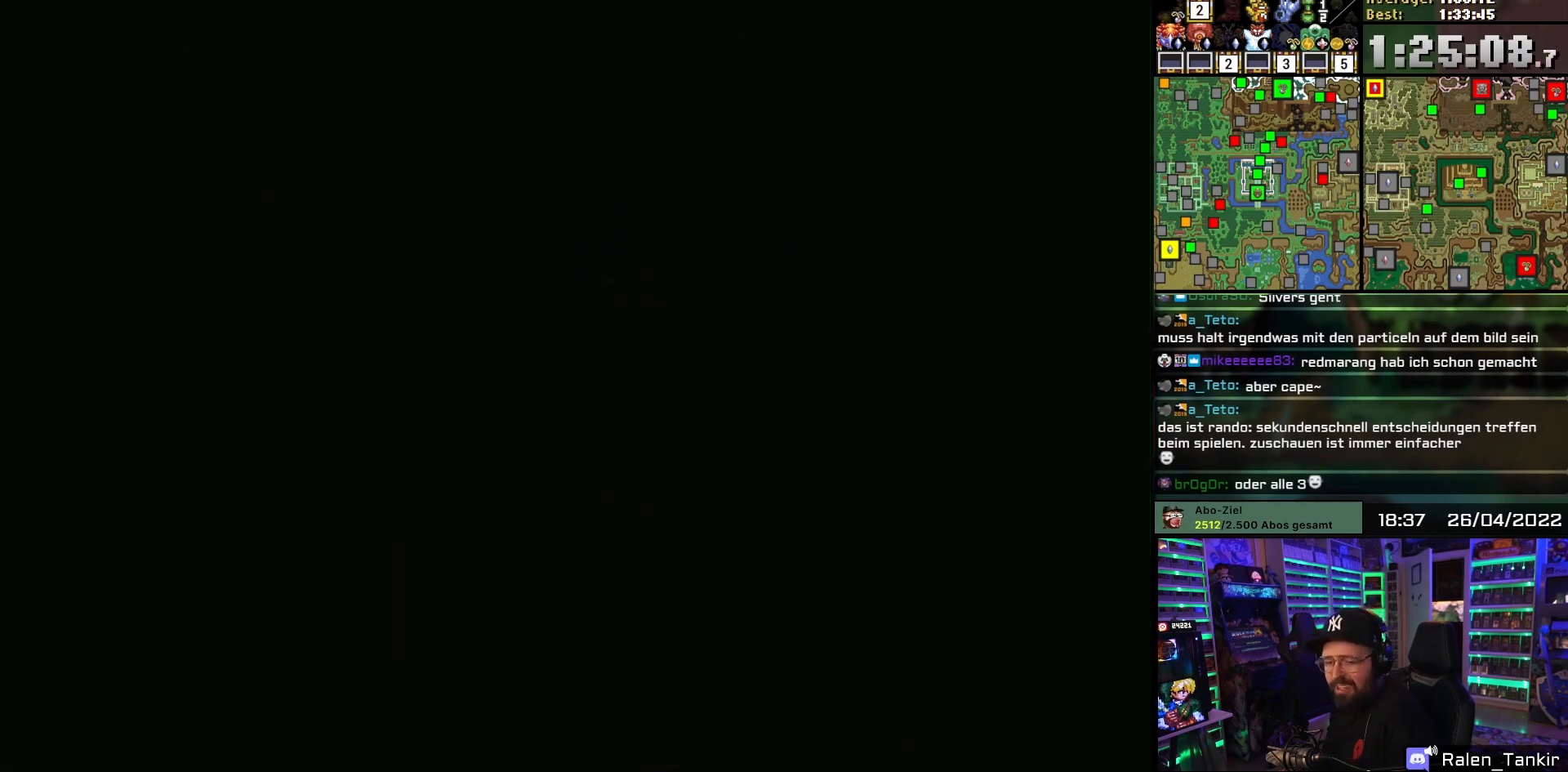
{"buttons": [], "events": [[100, "A", "up"], [200, "A", "down"], [300, "A", "up"], [300, "DPAD_RIGHT", "down"], [317, "A", "down"], [317, "DPAD_RIGHT", "up"], [333, "A", "up"]]}
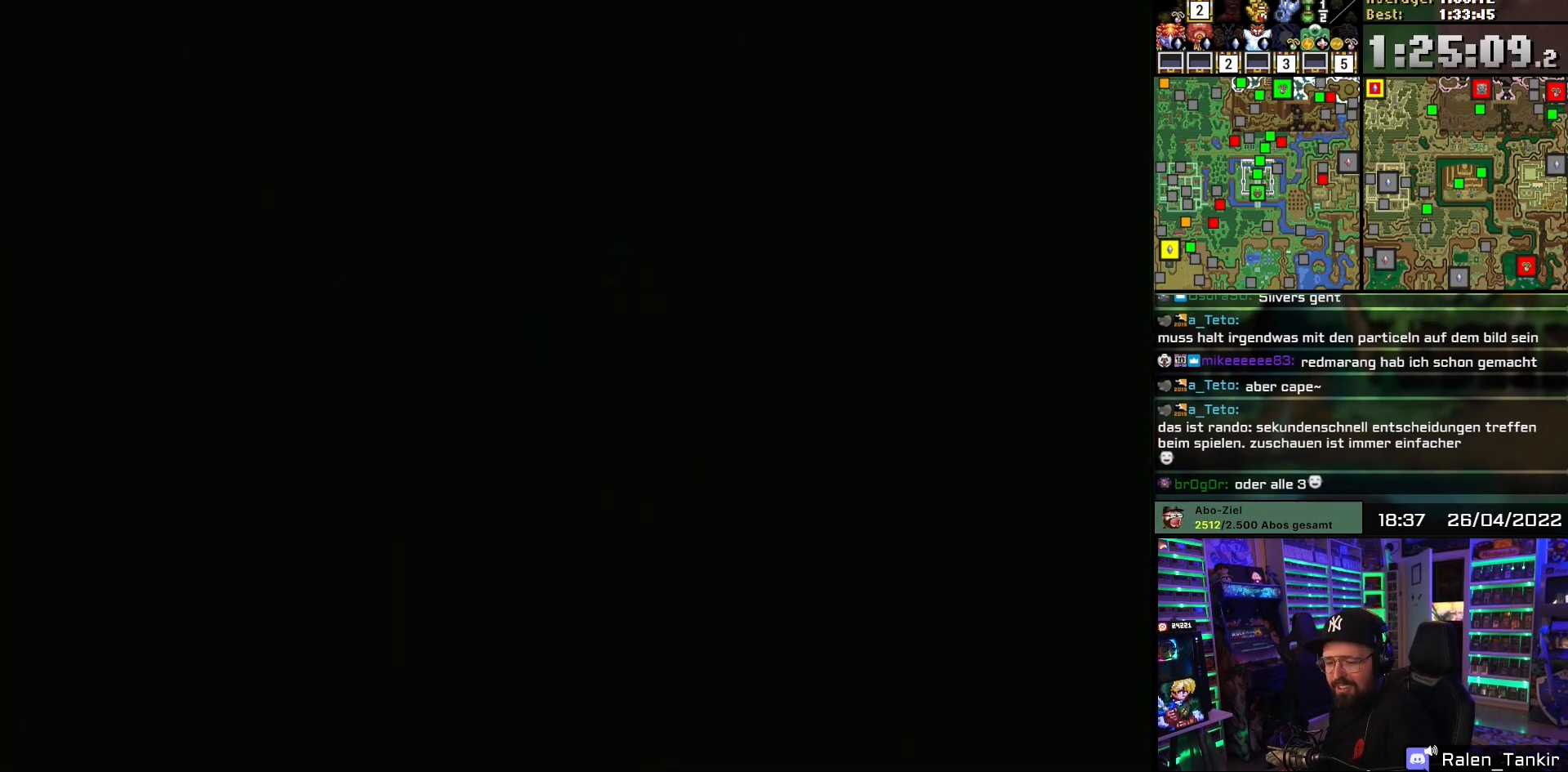
{"buttons": [], "events": []}
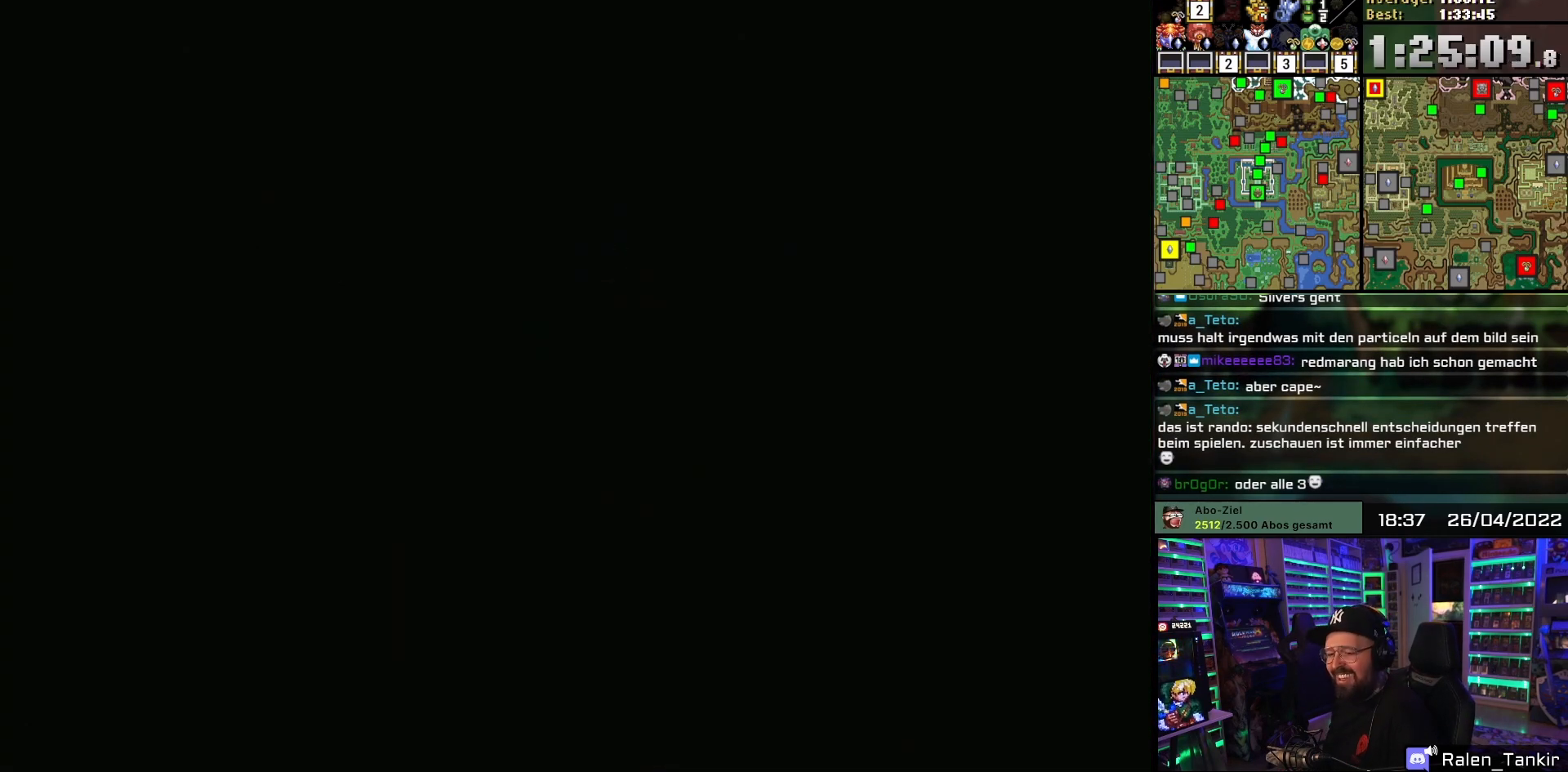
{"buttons": ["A"], "events": [[267, "A", "down"], [400, "A", "up"], [483, "A", "down"]]}
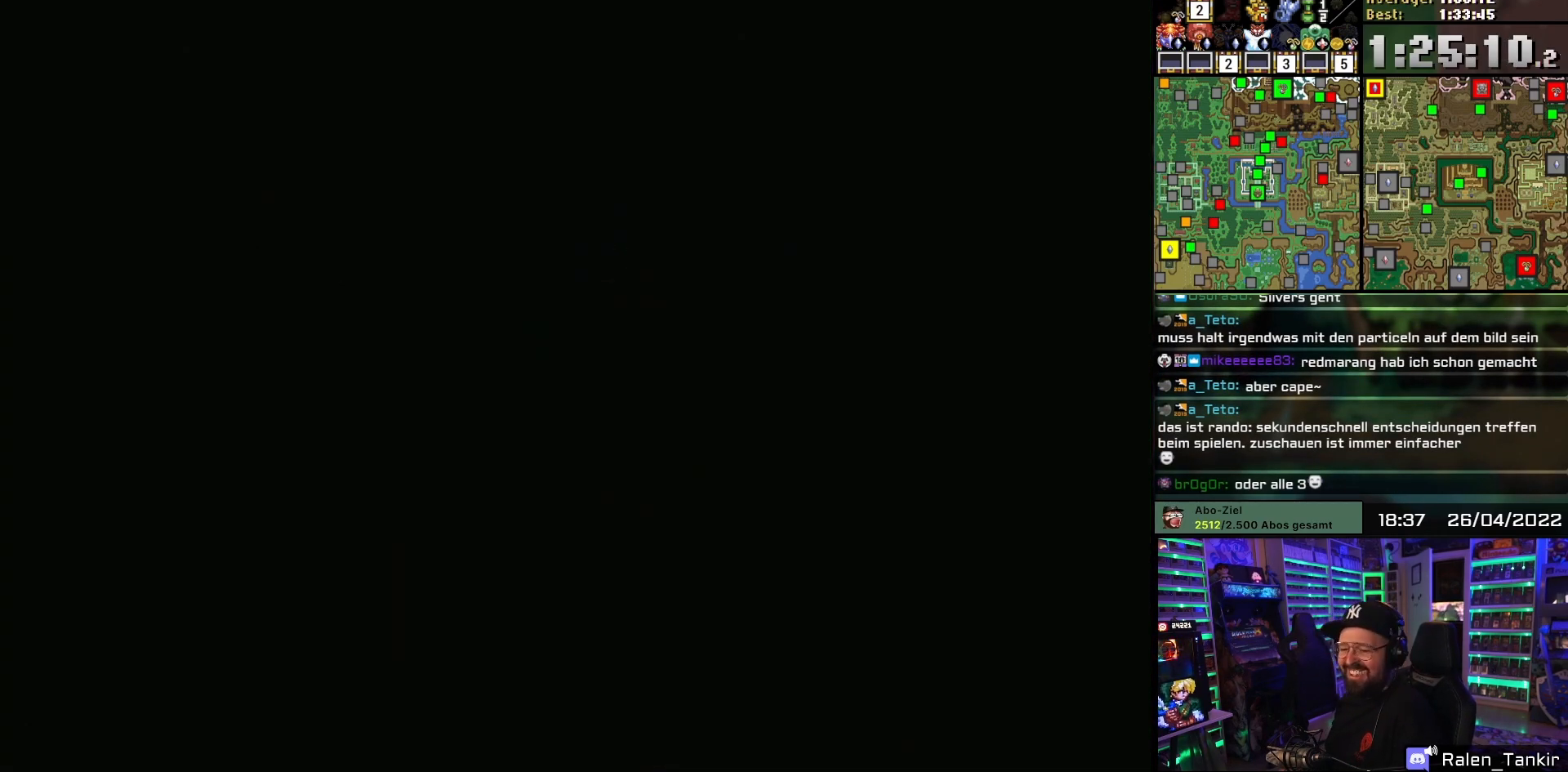
{"buttons": ["A"], "events": [[133, "A", "up"], [217, "A", "down"], [250, "A", "up"], [250, "DPAD_RIGHT", "down"], [267, "A", "down"], [267, "DPAD_RIGHT", "up"], [367, "A", "up"], [467, "A", "down"]]}
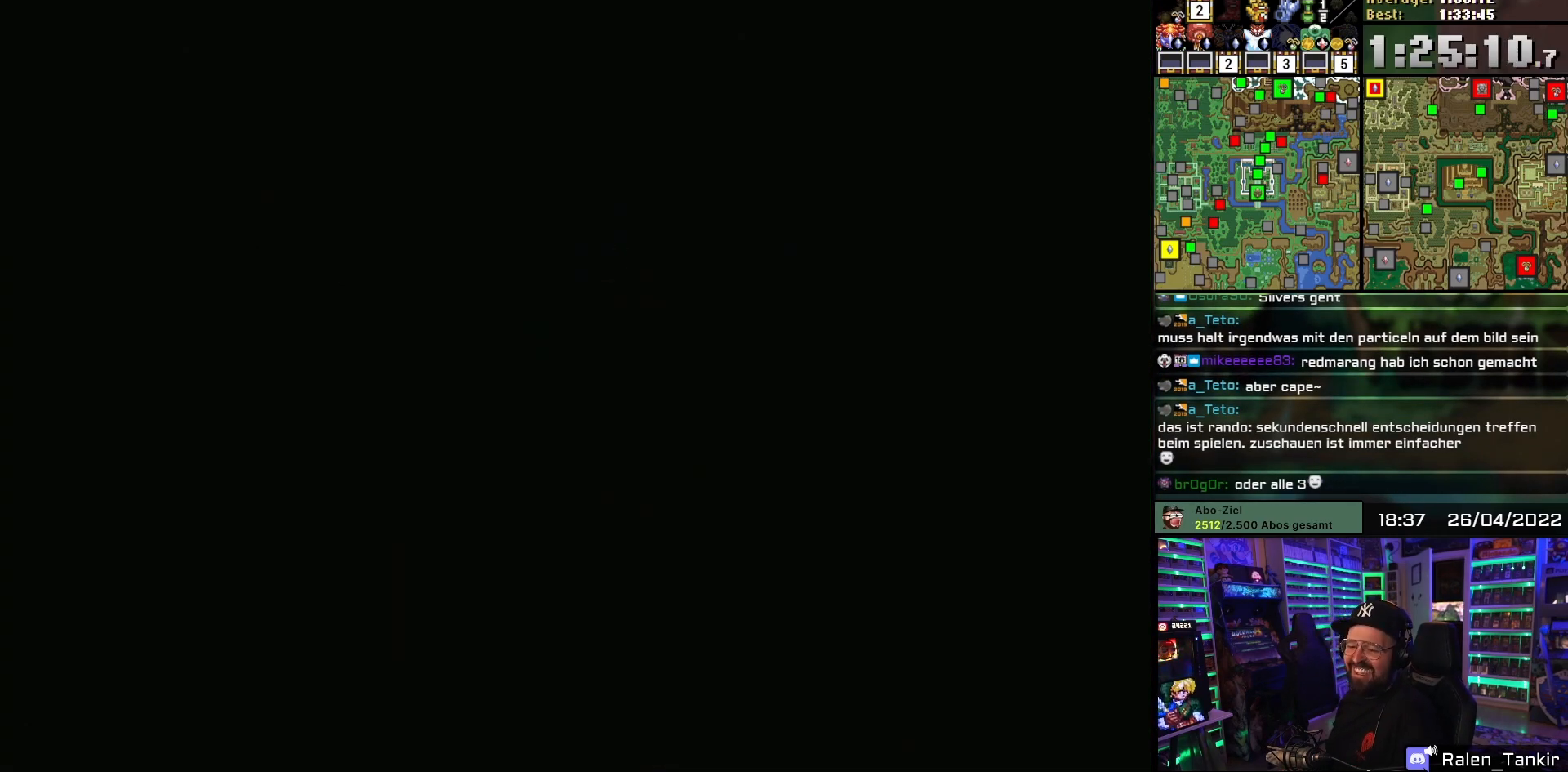
{"buttons": [], "events": [[100, "A", "up"]]}
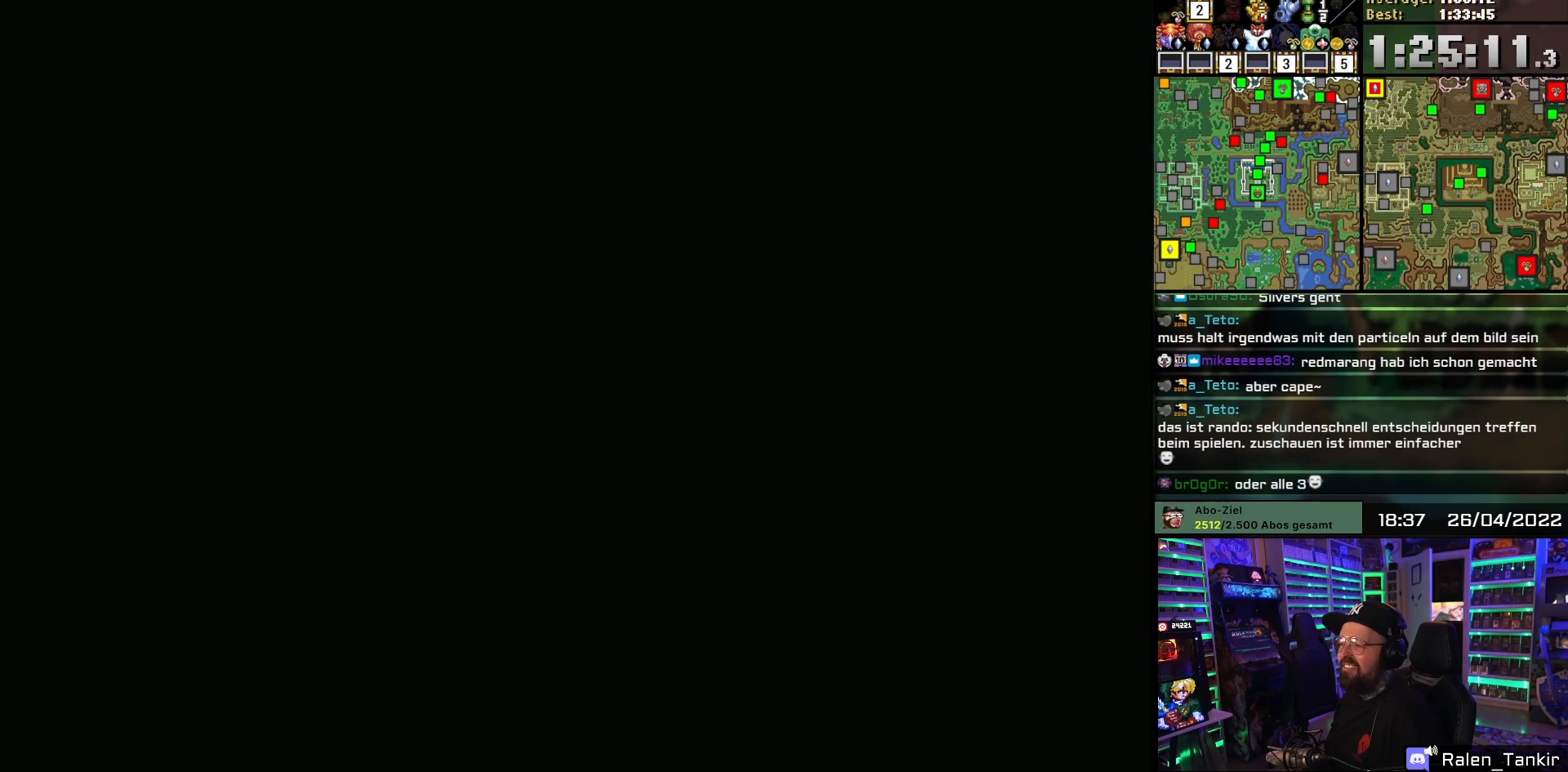
{"buttons": ["START"], "events": [[483, "START", "down"]]}
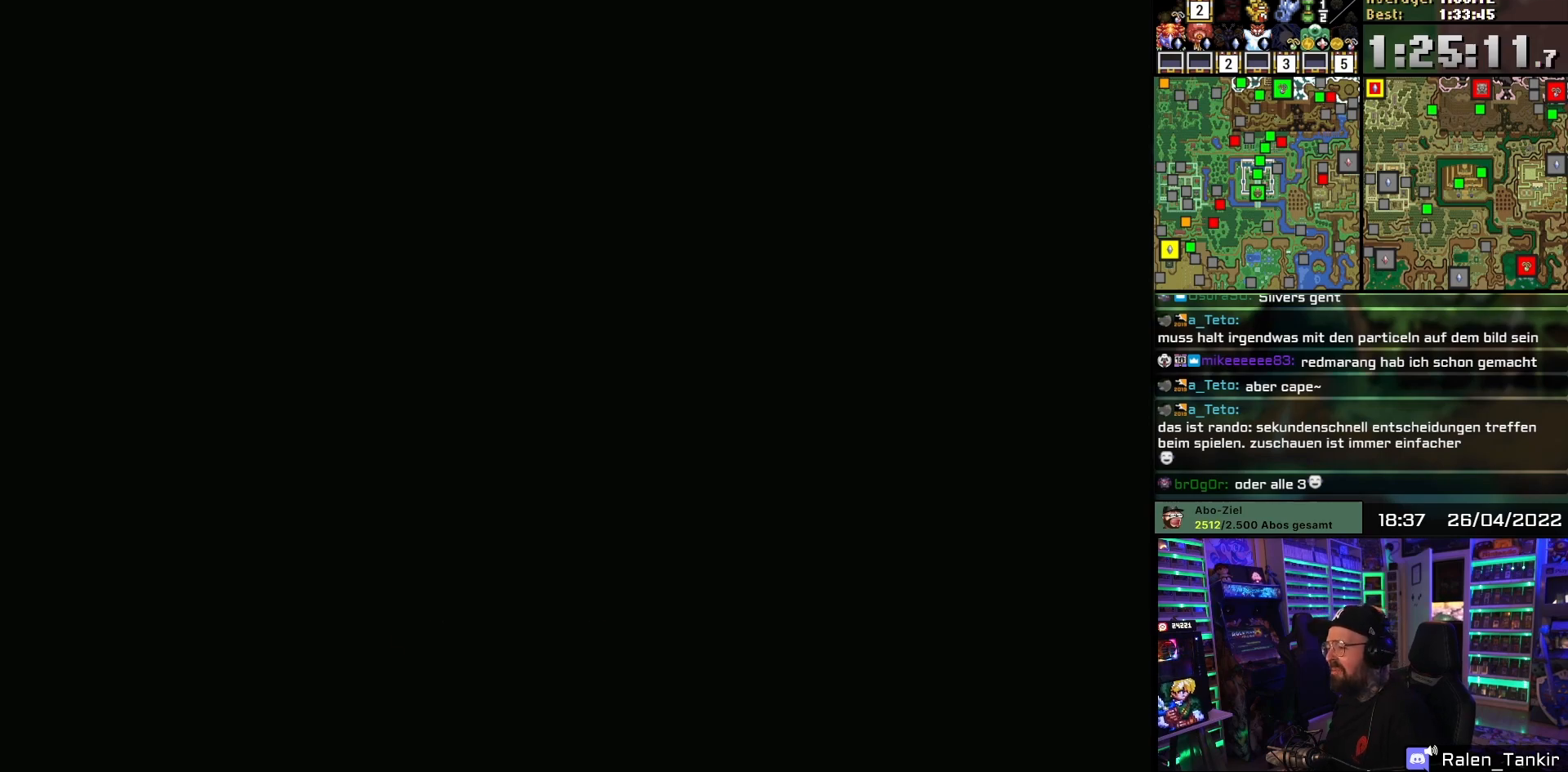
{"buttons": [], "events": [[83, "START", "up"], [167, "START", "down"], [267, "START", "up"], [333, "START", "down"], [450, "START", "up"]]}
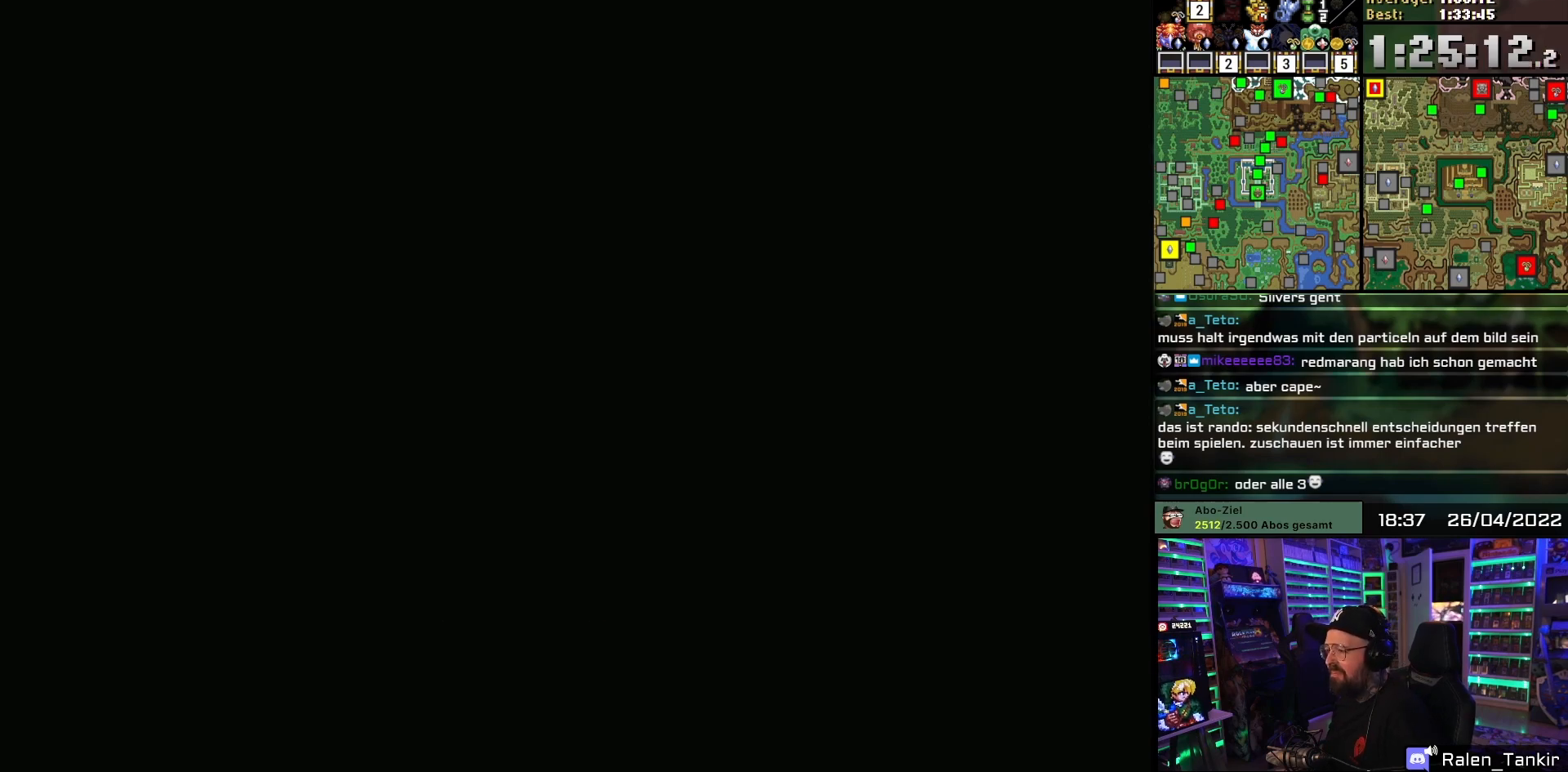
{"buttons": [], "events": [[17, "START", "down"], [167, "START", "up"]]}
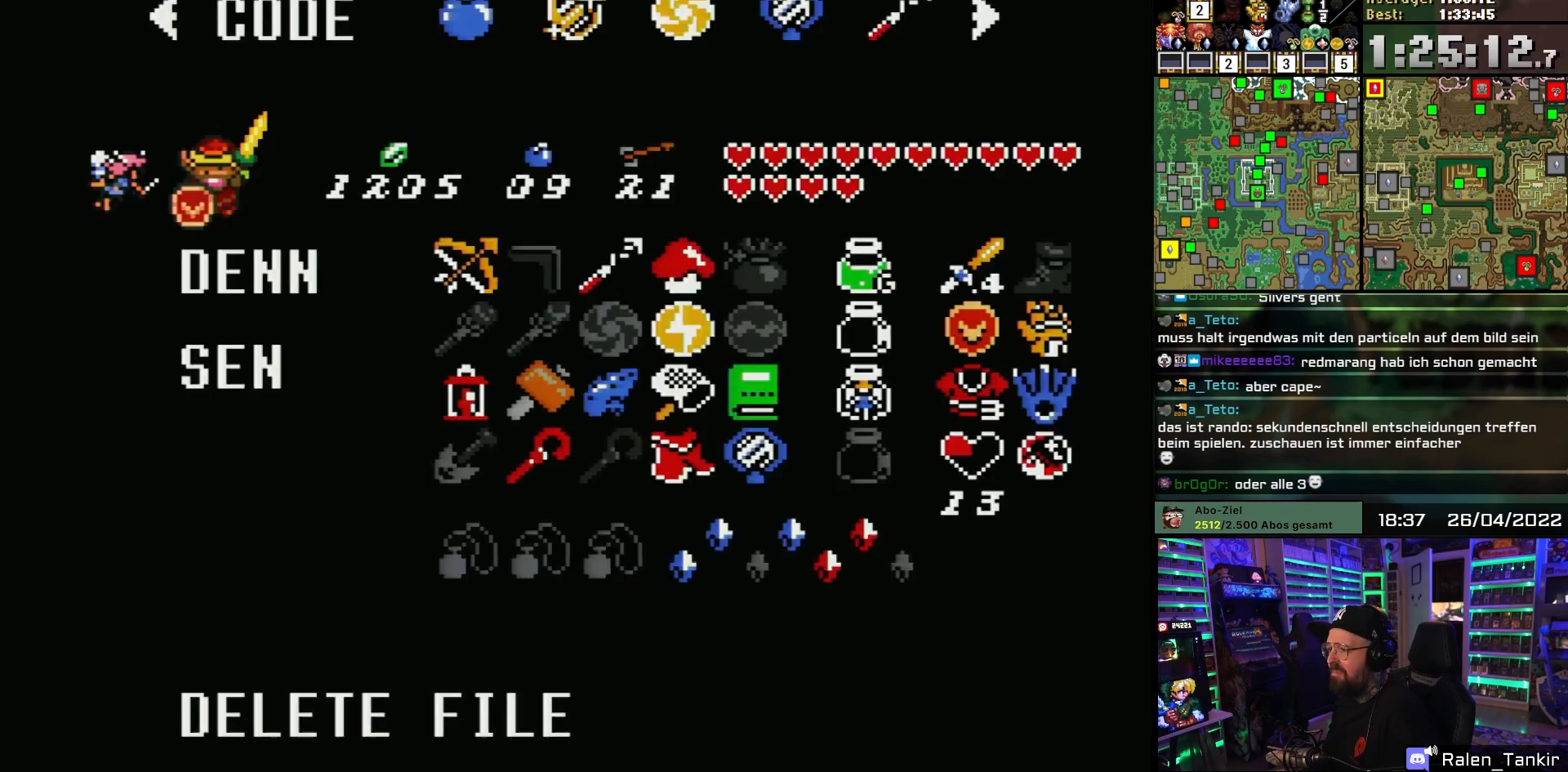
{"buttons": [], "events": [[250, "DPAD_DOWN", "down"], [350, "DPAD_DOWN", "up"]]}
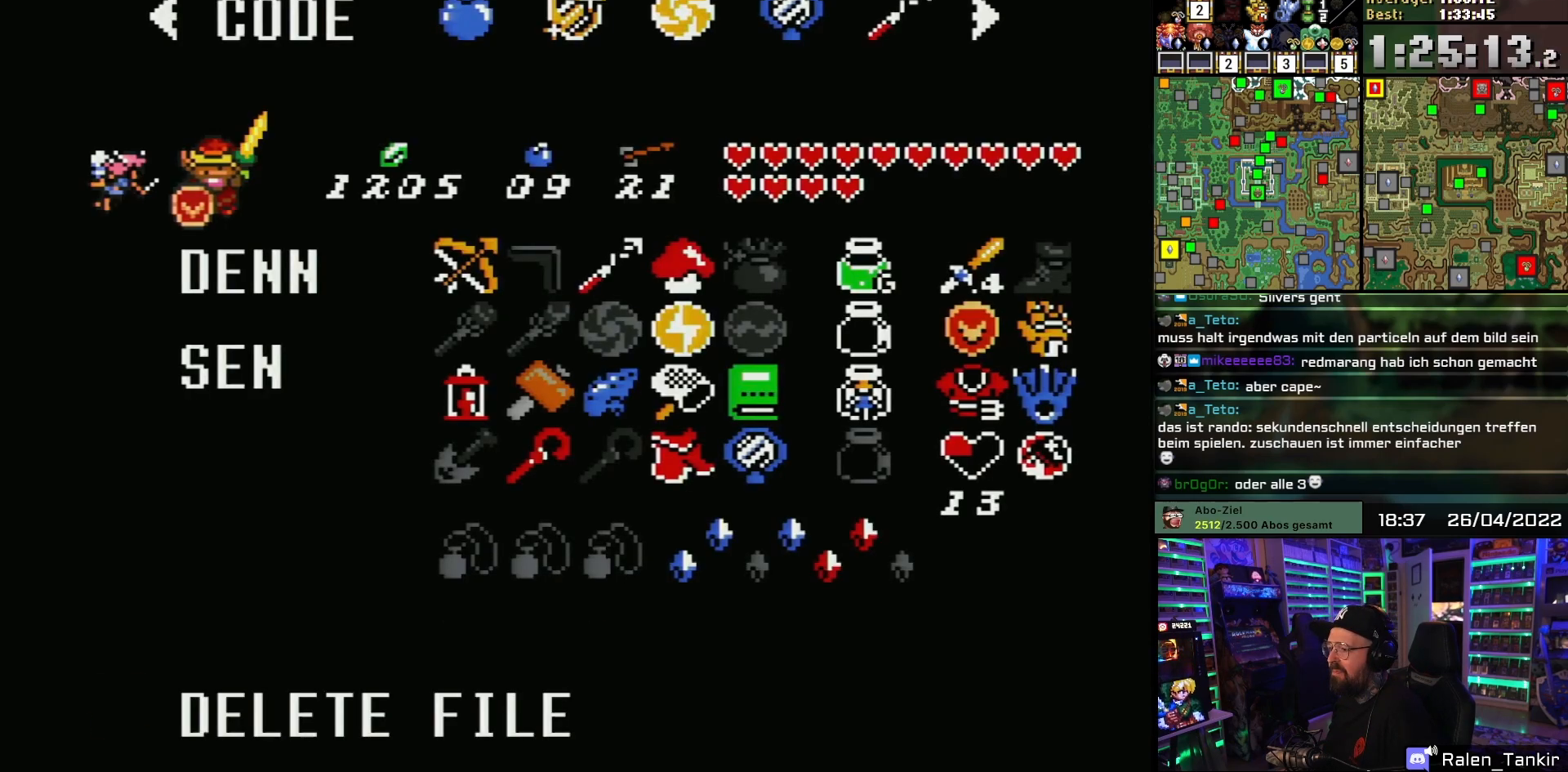
{"buttons": [], "events": [[33, "DPAD_UP", "down"], [133, "A", "down"], [133, "DPAD_UP", "up"], [233, "A", "up"]]}
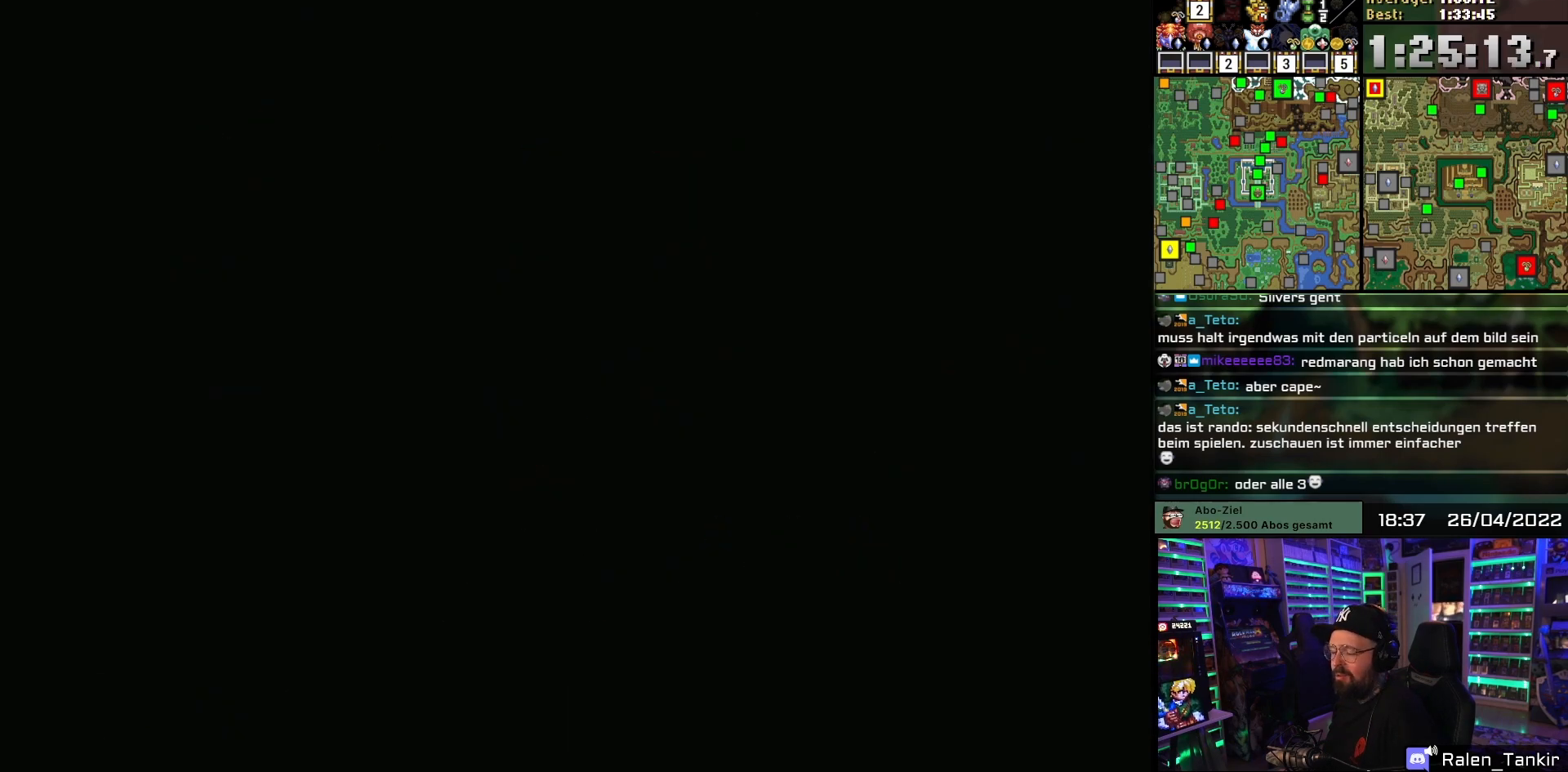
{"buttons": [], "events": []}
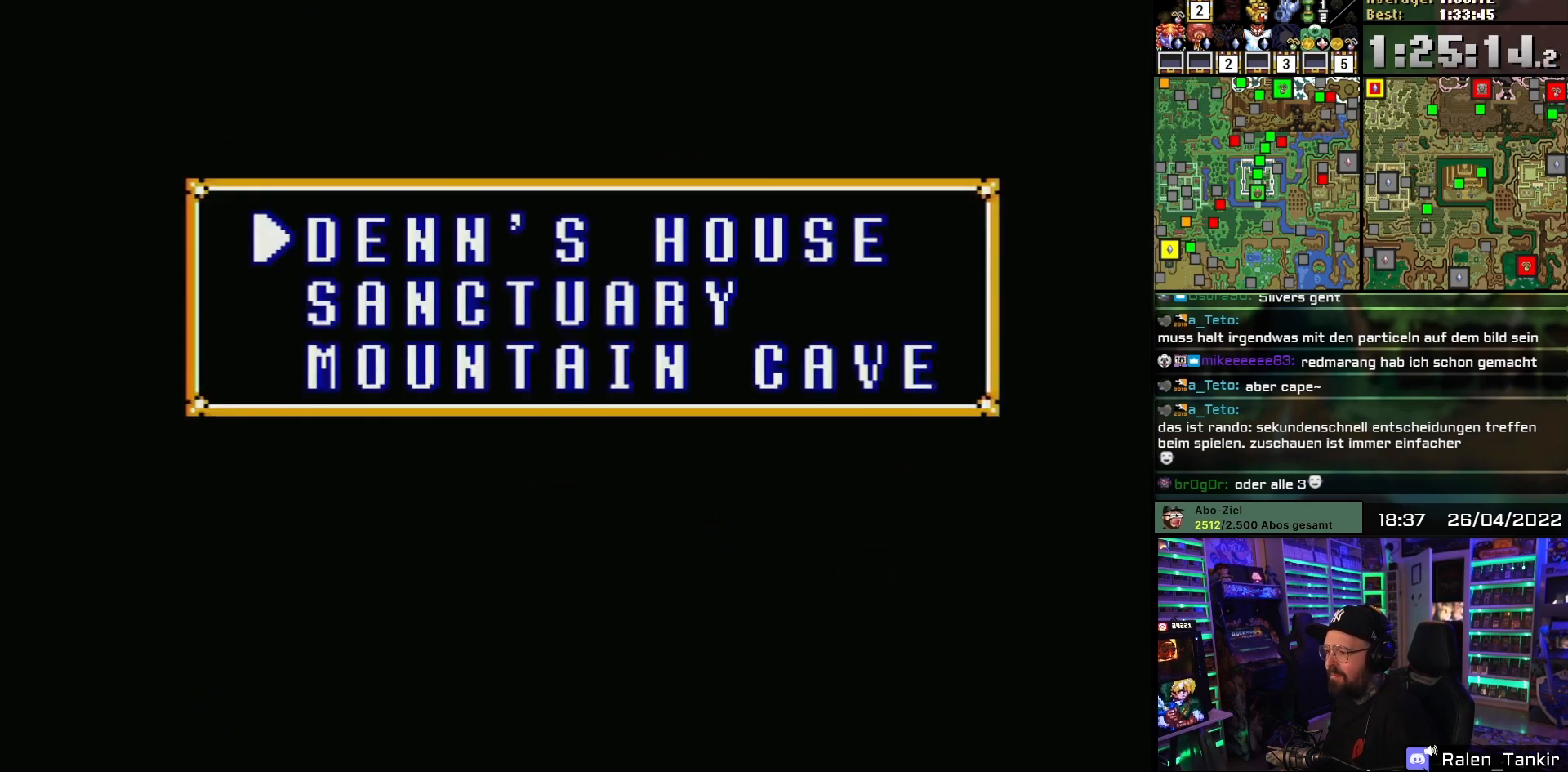
{"buttons": ["A"], "events": [[300, "A", "down"], [367, "A", "up"], [417, "A", "down"]]}
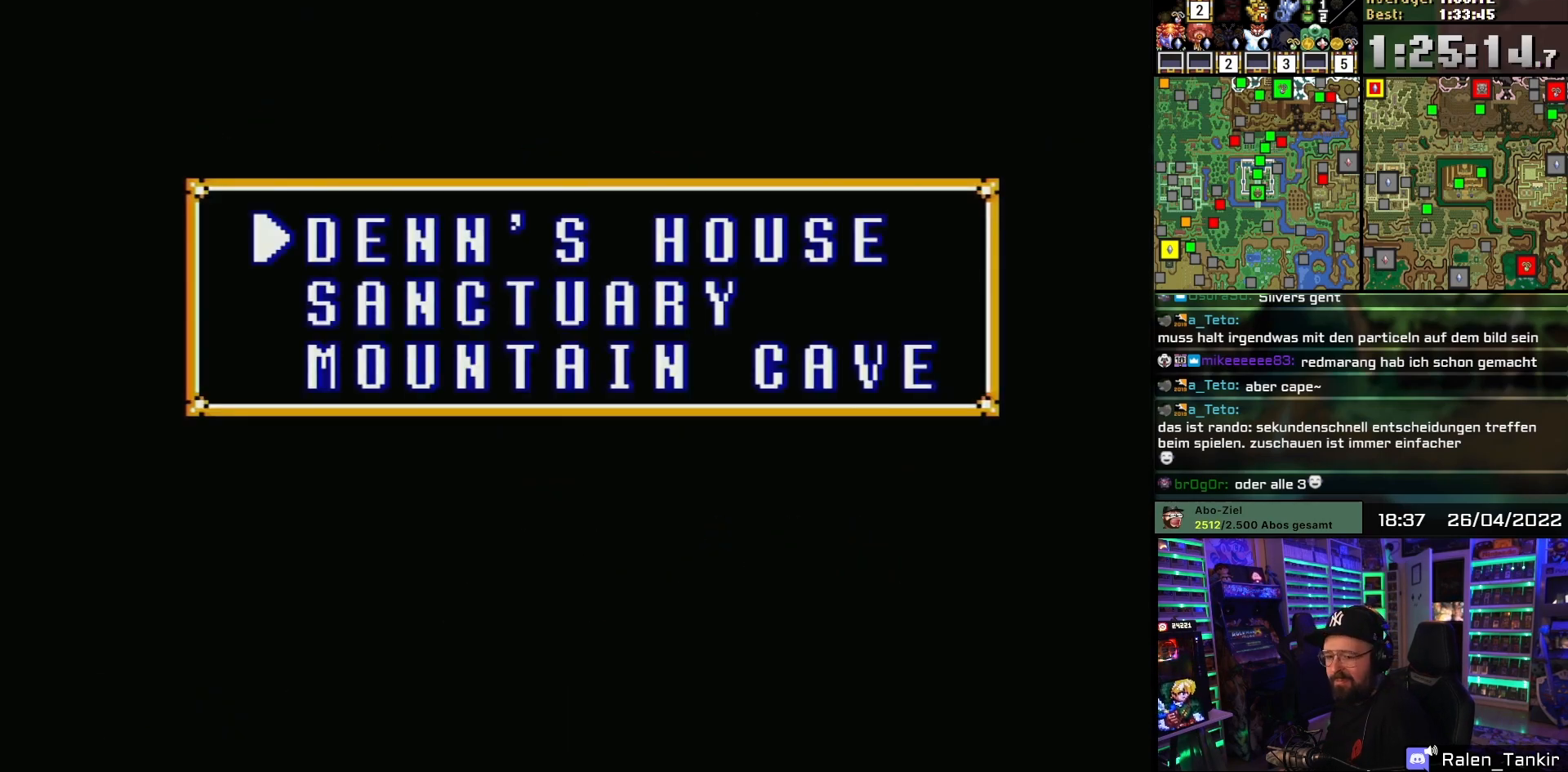
{"buttons": ["DPAD_DOWN"], "events": [[17, "A", "up"], [67, "A", "down"], [167, "A", "up"], [367, "DPAD_DOWN", "down"]]}
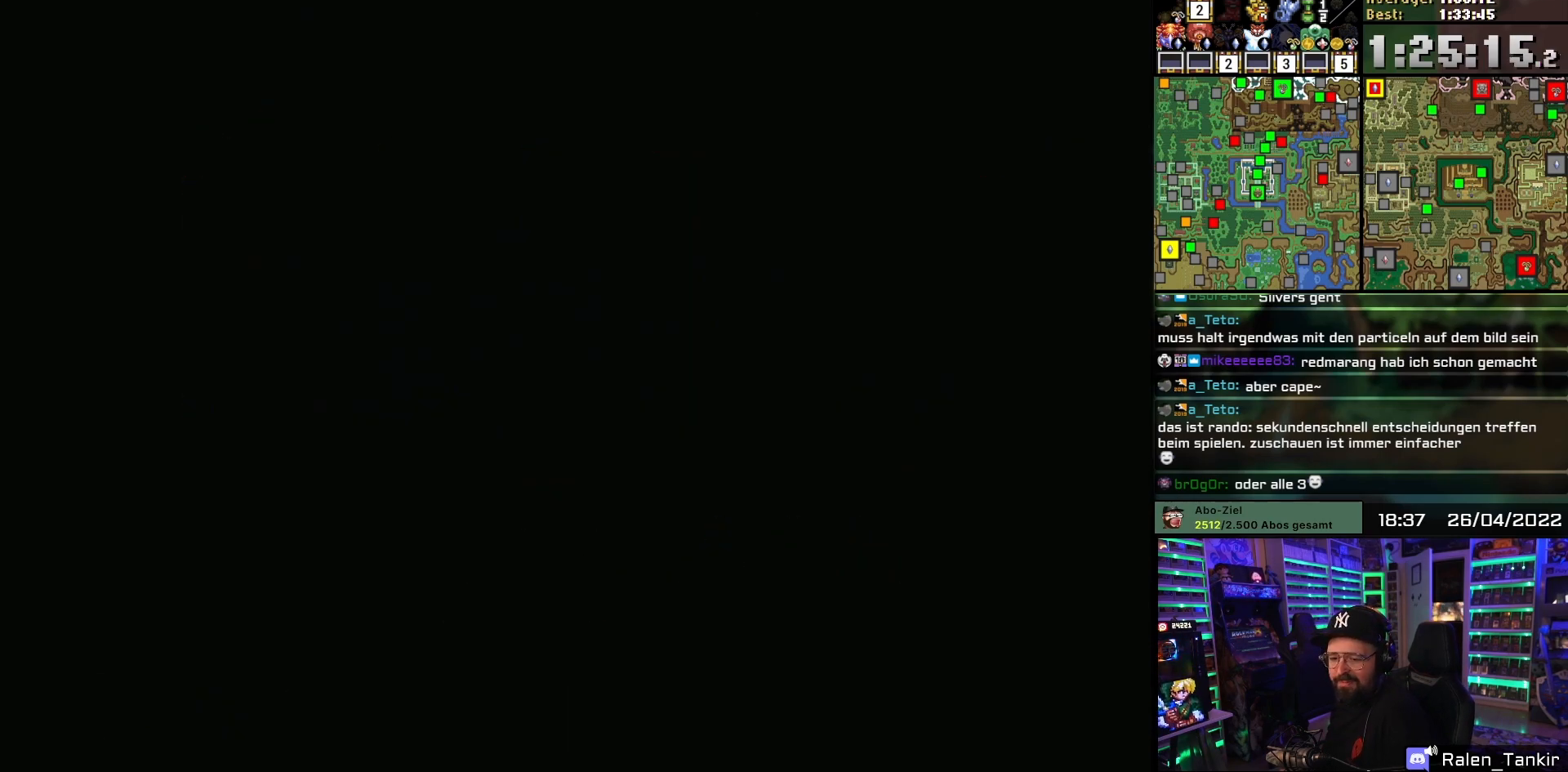
{"buttons": ["DPAD_DOWN"], "events": []}
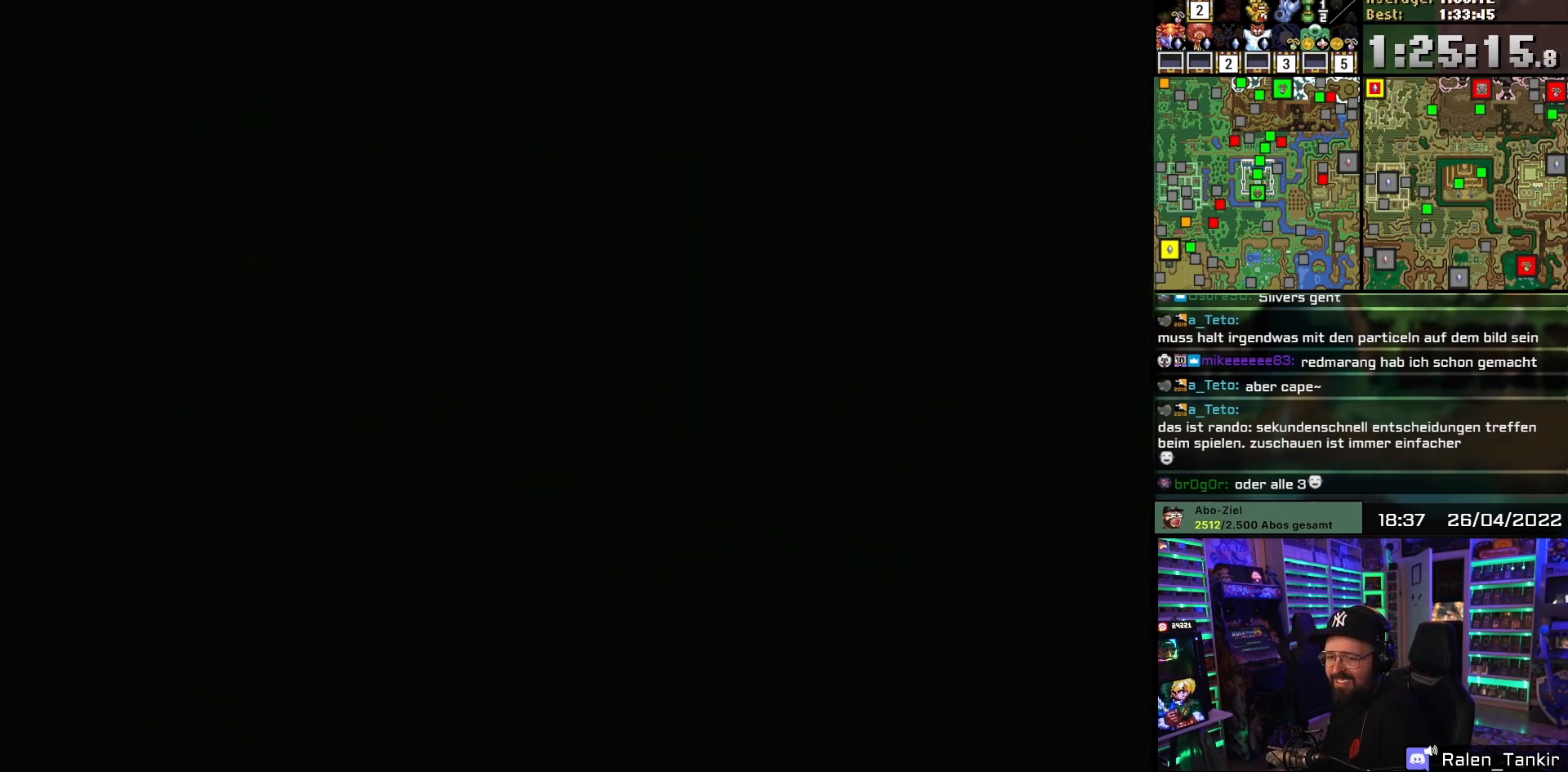
{"buttons": ["DPAD_DOWN"], "events": []}
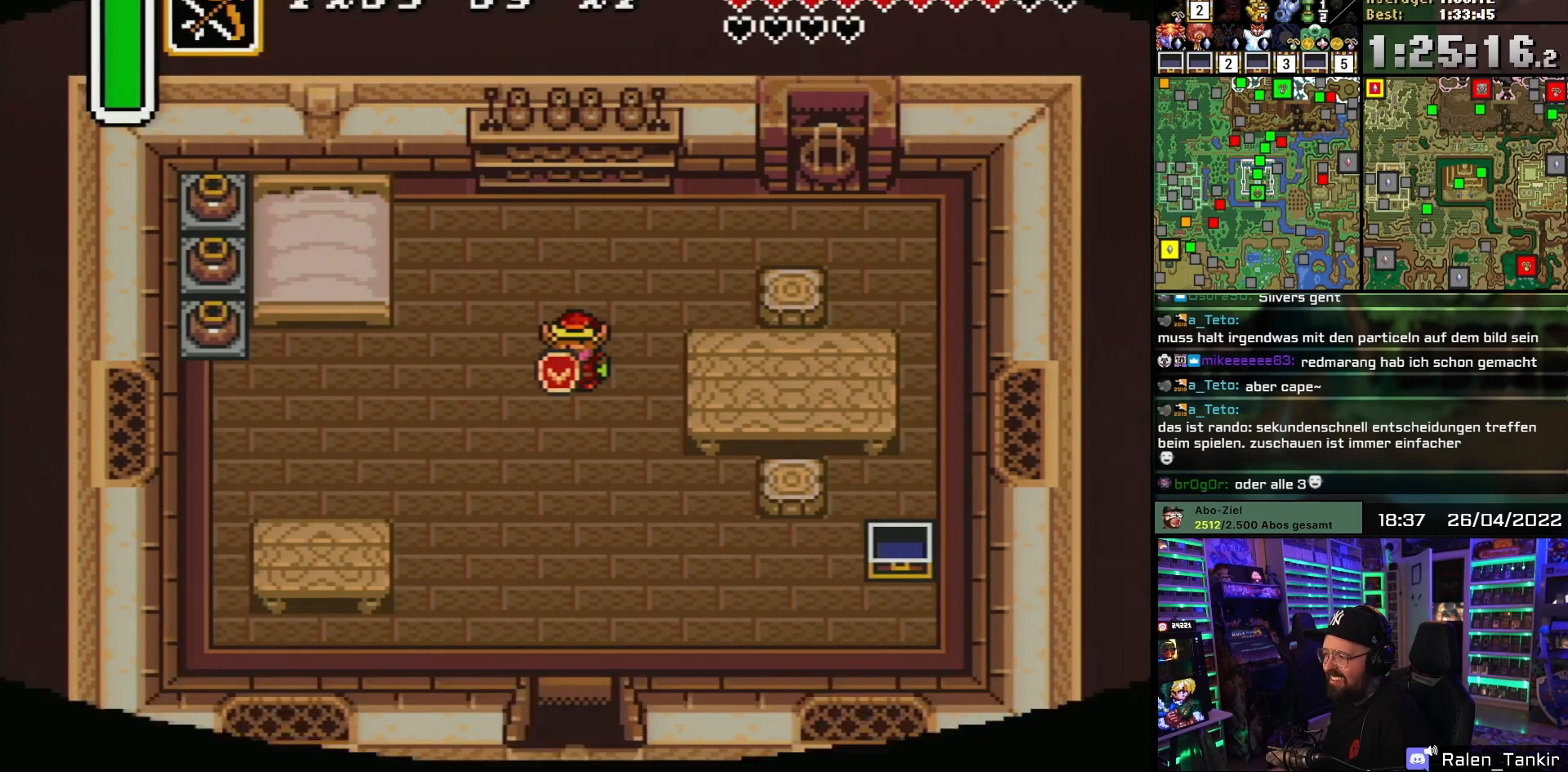
{"buttons": ["DPAD_DOWN"], "events": [[383, "DPAD_DOWN", "up"], [383, "DPAD_UP", "down"], [400, "DPAD_DOWN", "down"], [400, "DPAD_UP", "up"]]}
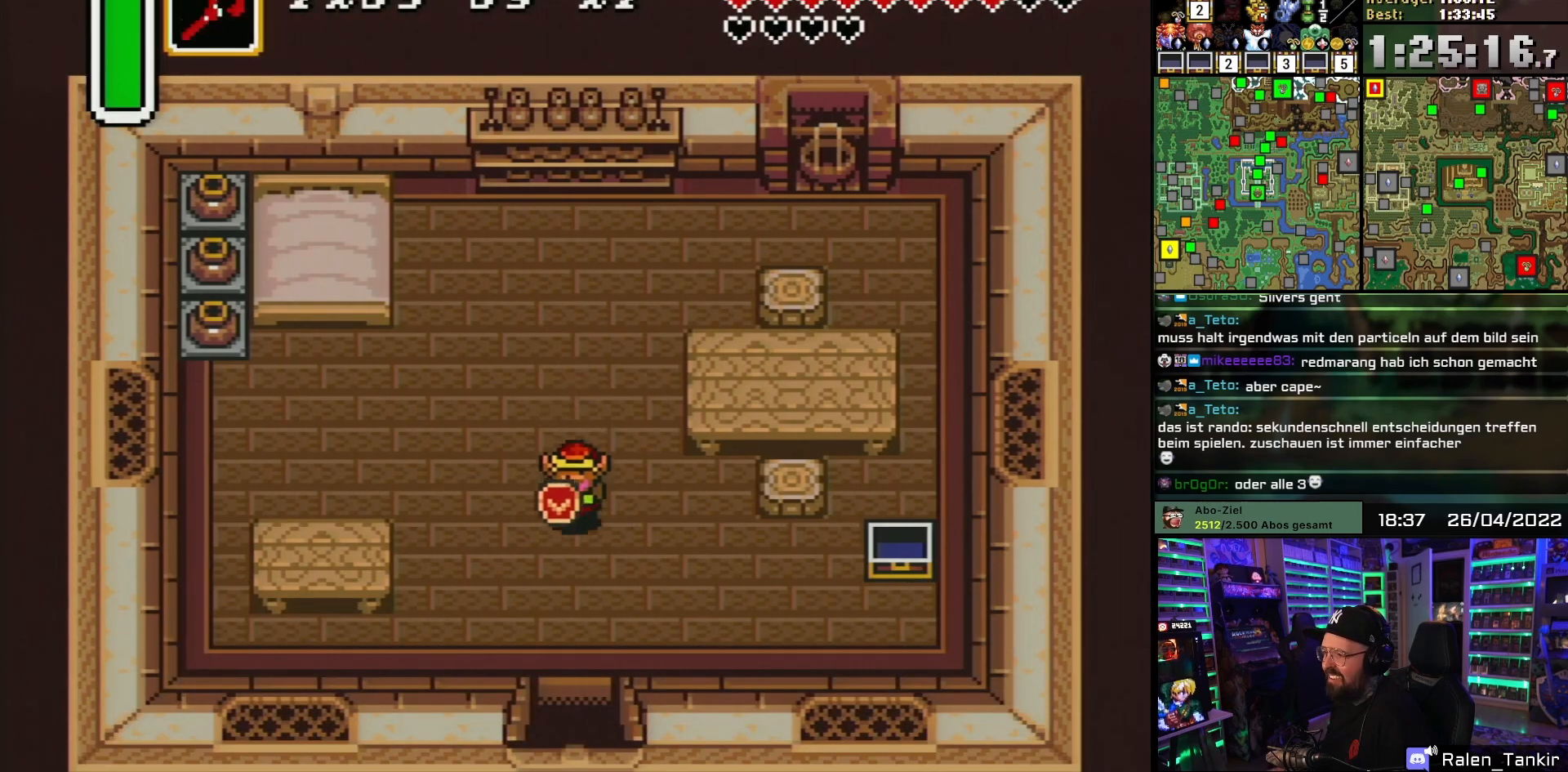
{"buttons": ["DPAD_DOWN"], "events": []}
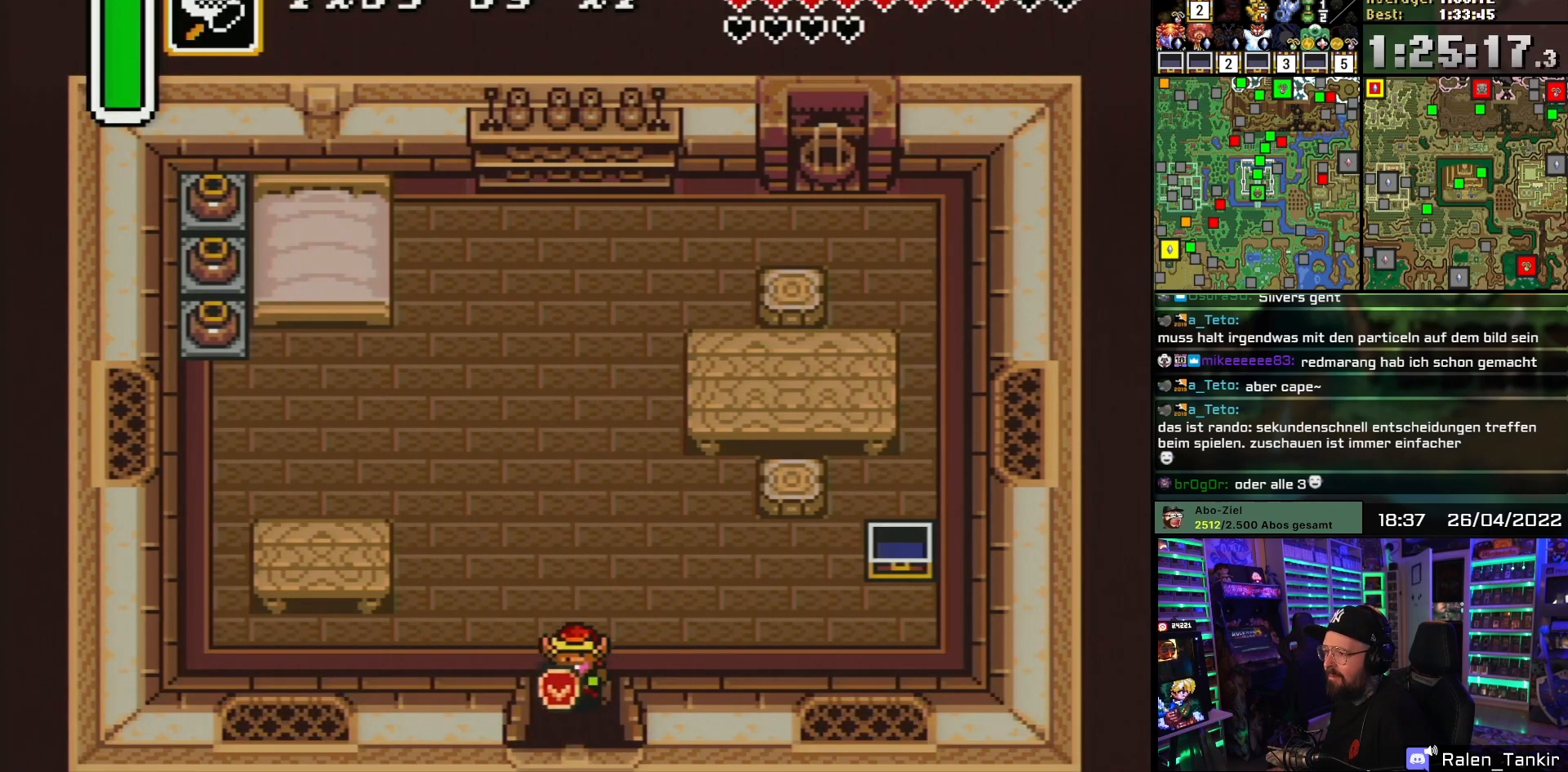
{"buttons": ["DPAD_DOWN"], "events": []}
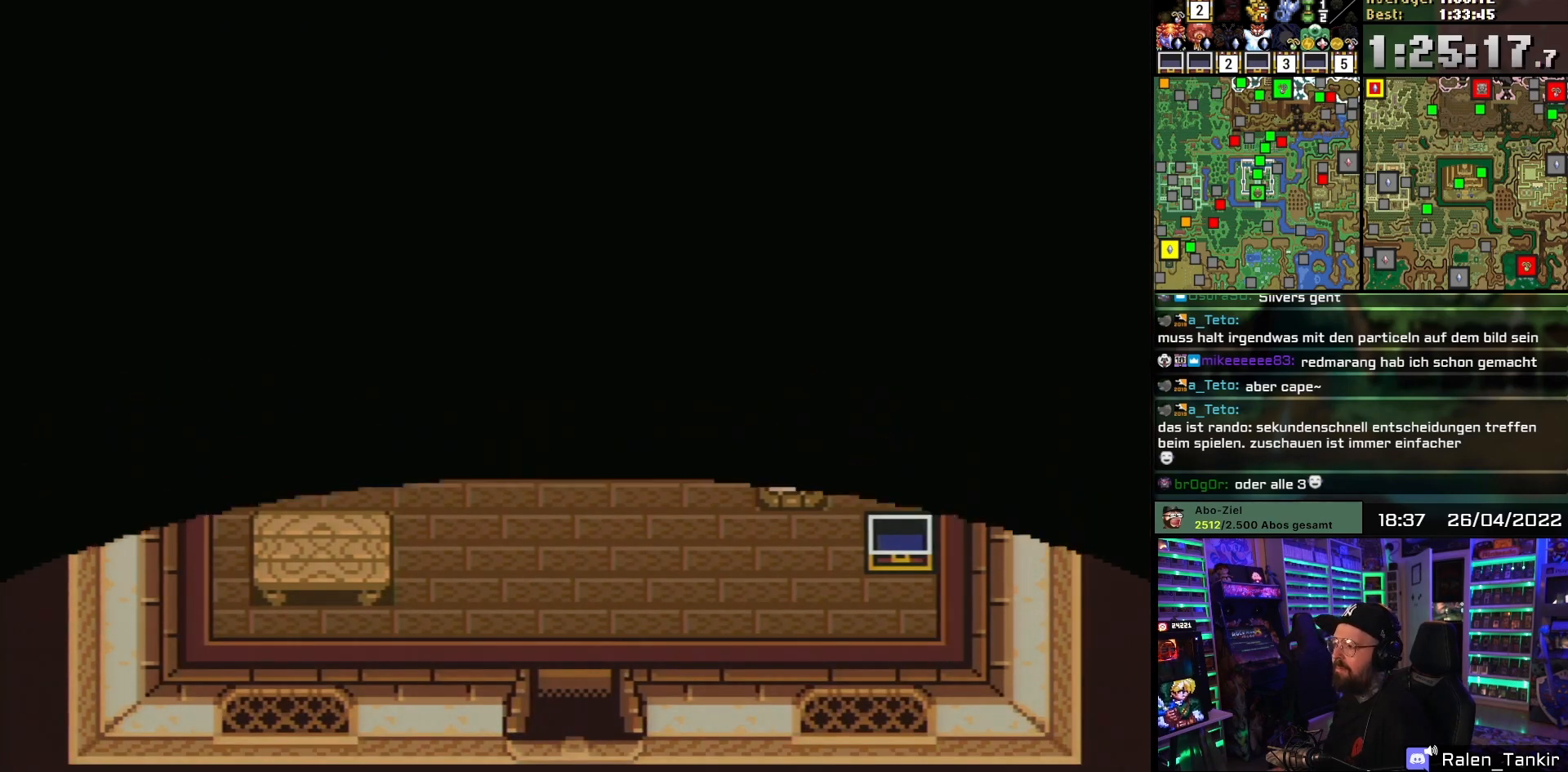
{"buttons": [], "events": [[300, "DPAD_DOWN", "up"]]}
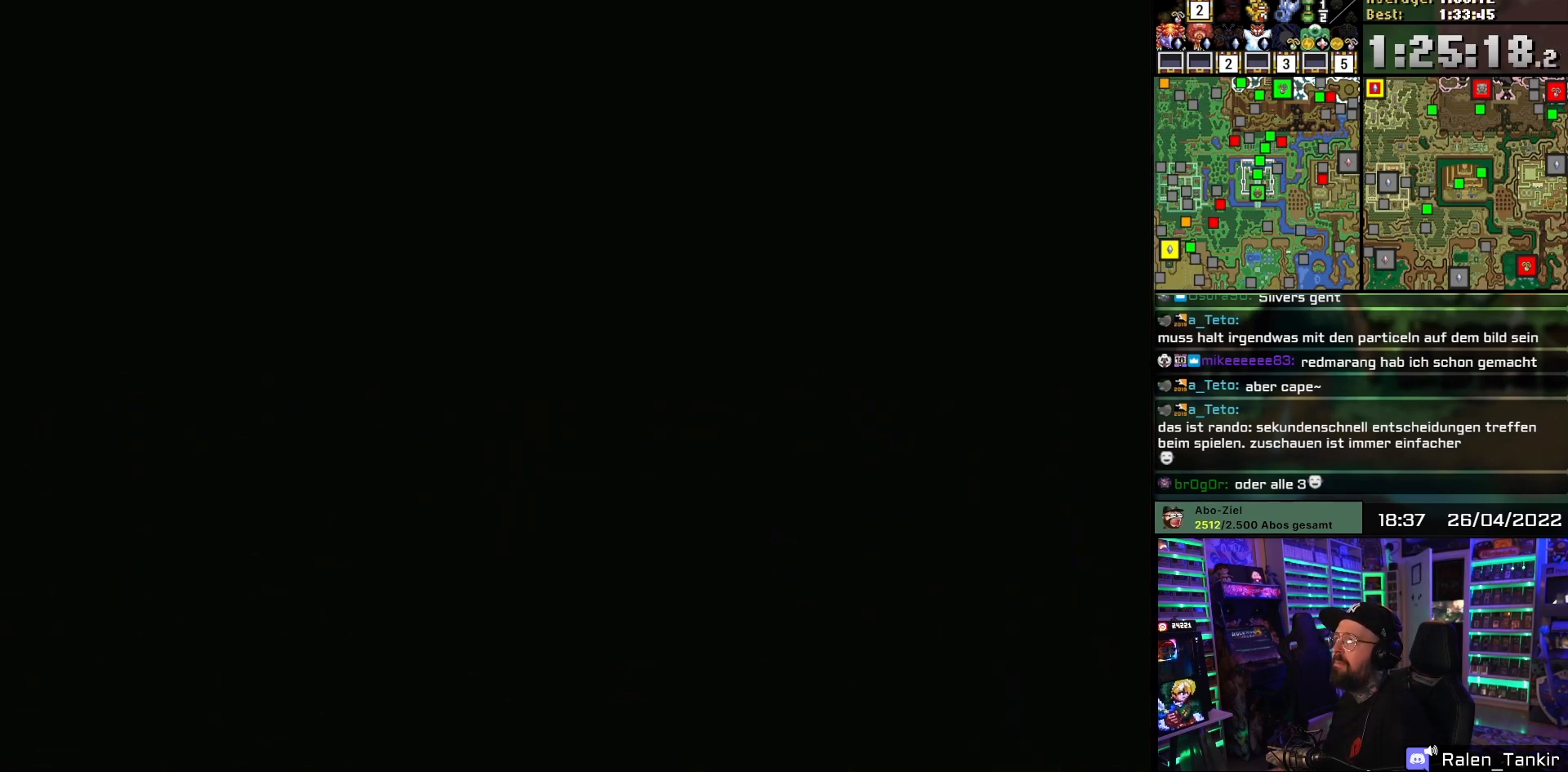
{"buttons": [], "events": []}
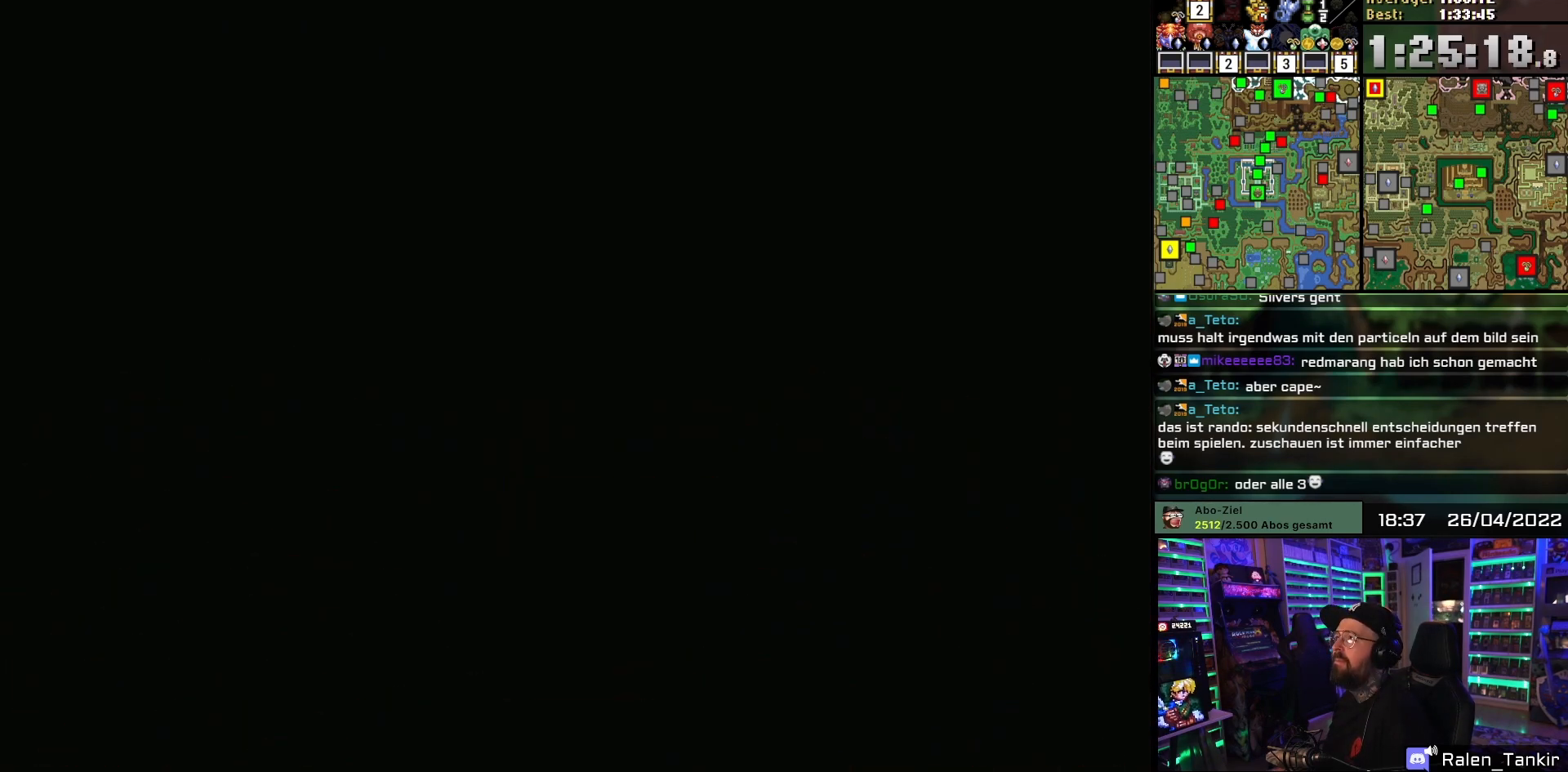
{"buttons": ["DPAD_DOWN"], "events": [[167, "DPAD_DOWN", "down"]]}
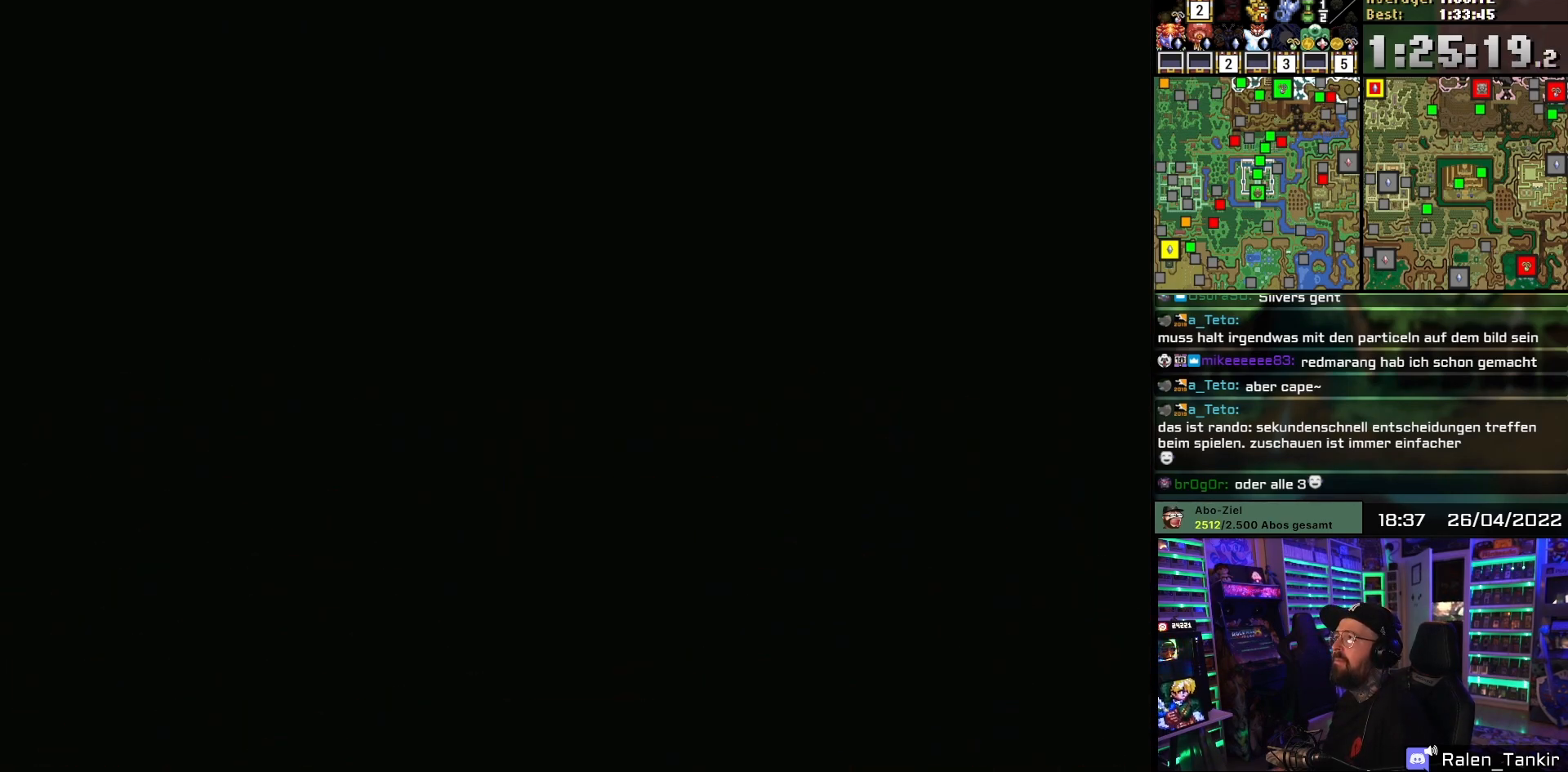
{"buttons": ["DPAD_DOWN"], "events": []}
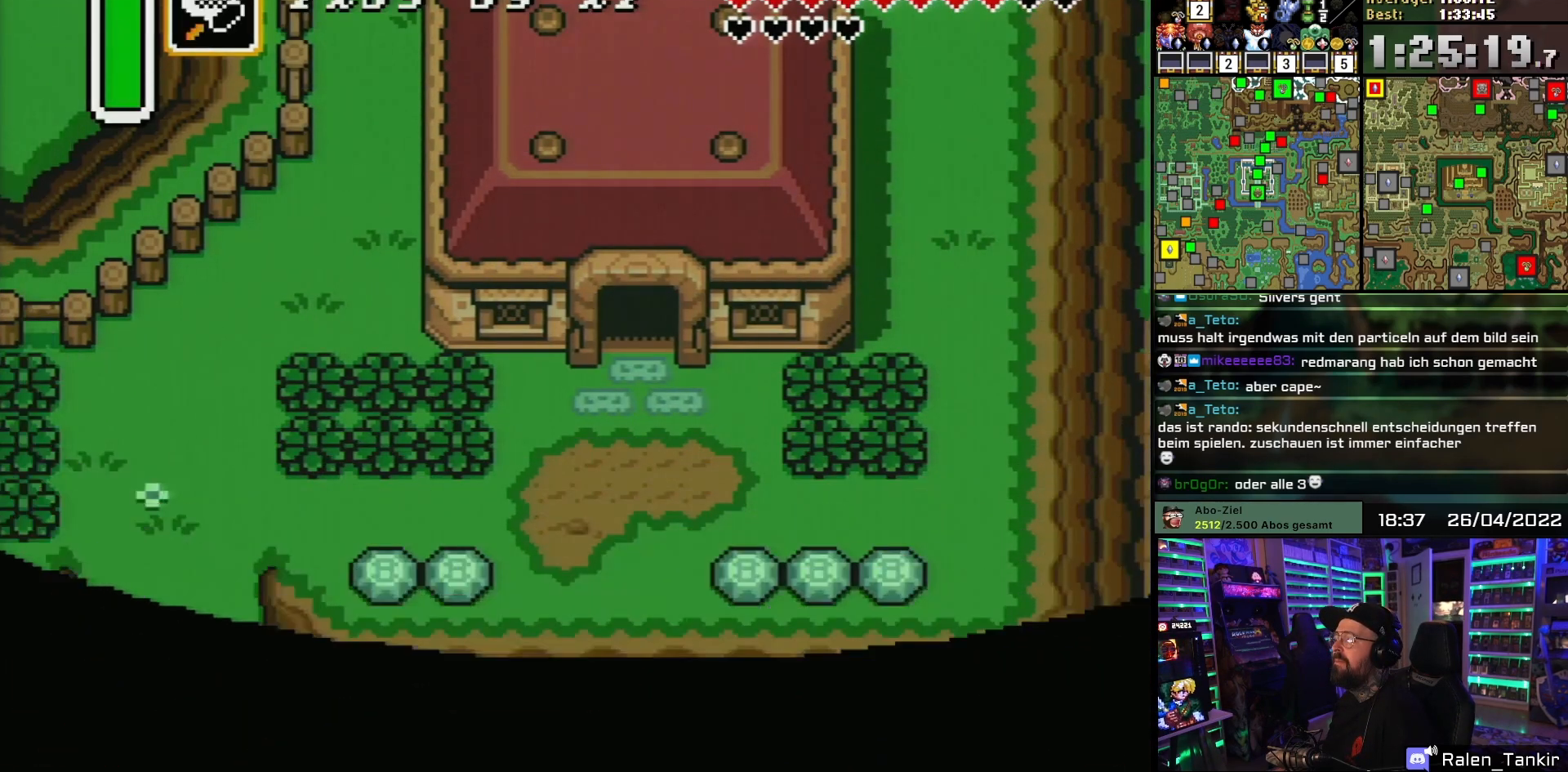
{"buttons": ["DPAD_DOWN"], "events": []}
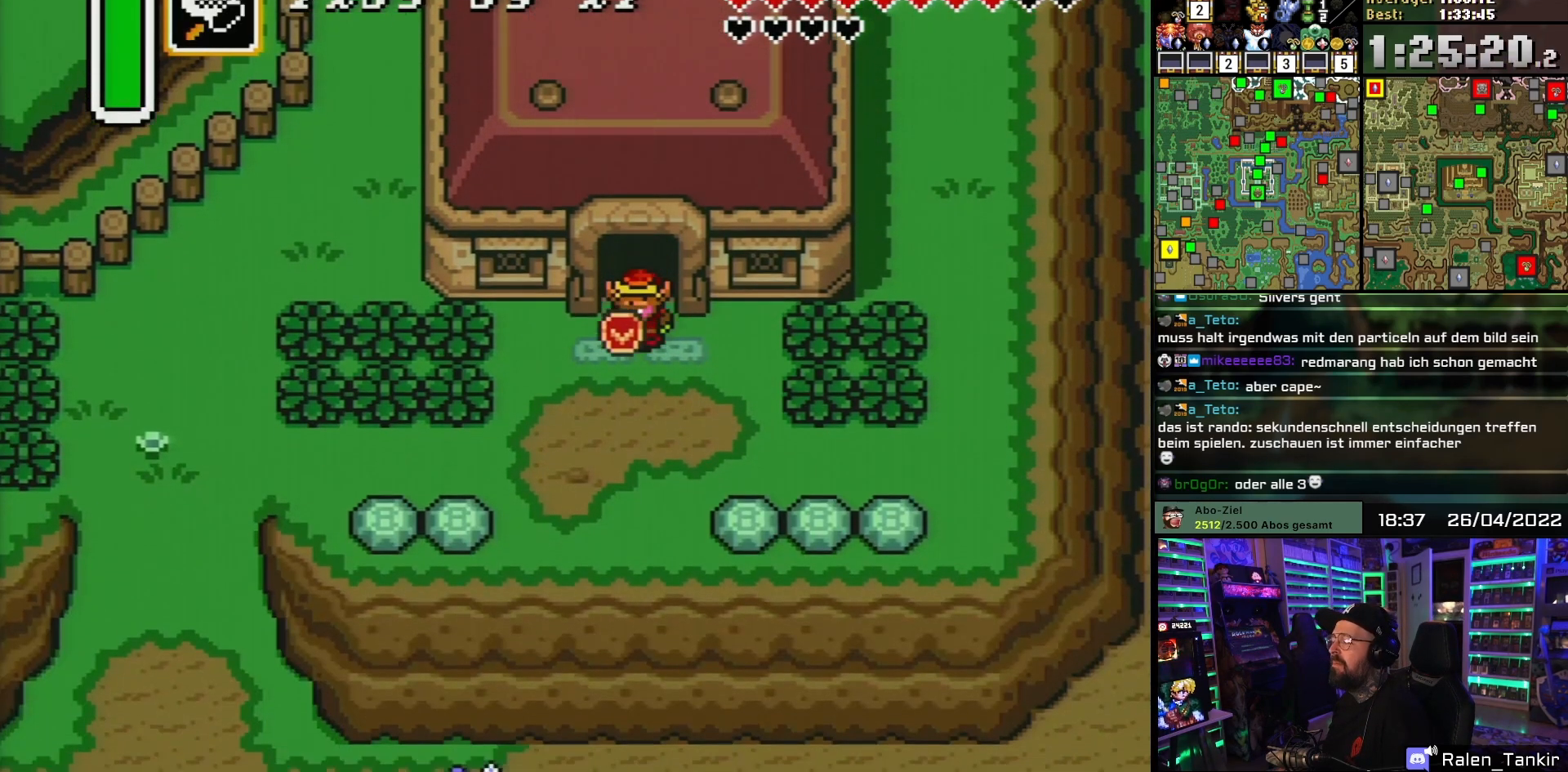
{"buttons": ["DPAD_DOWN"], "events": []}